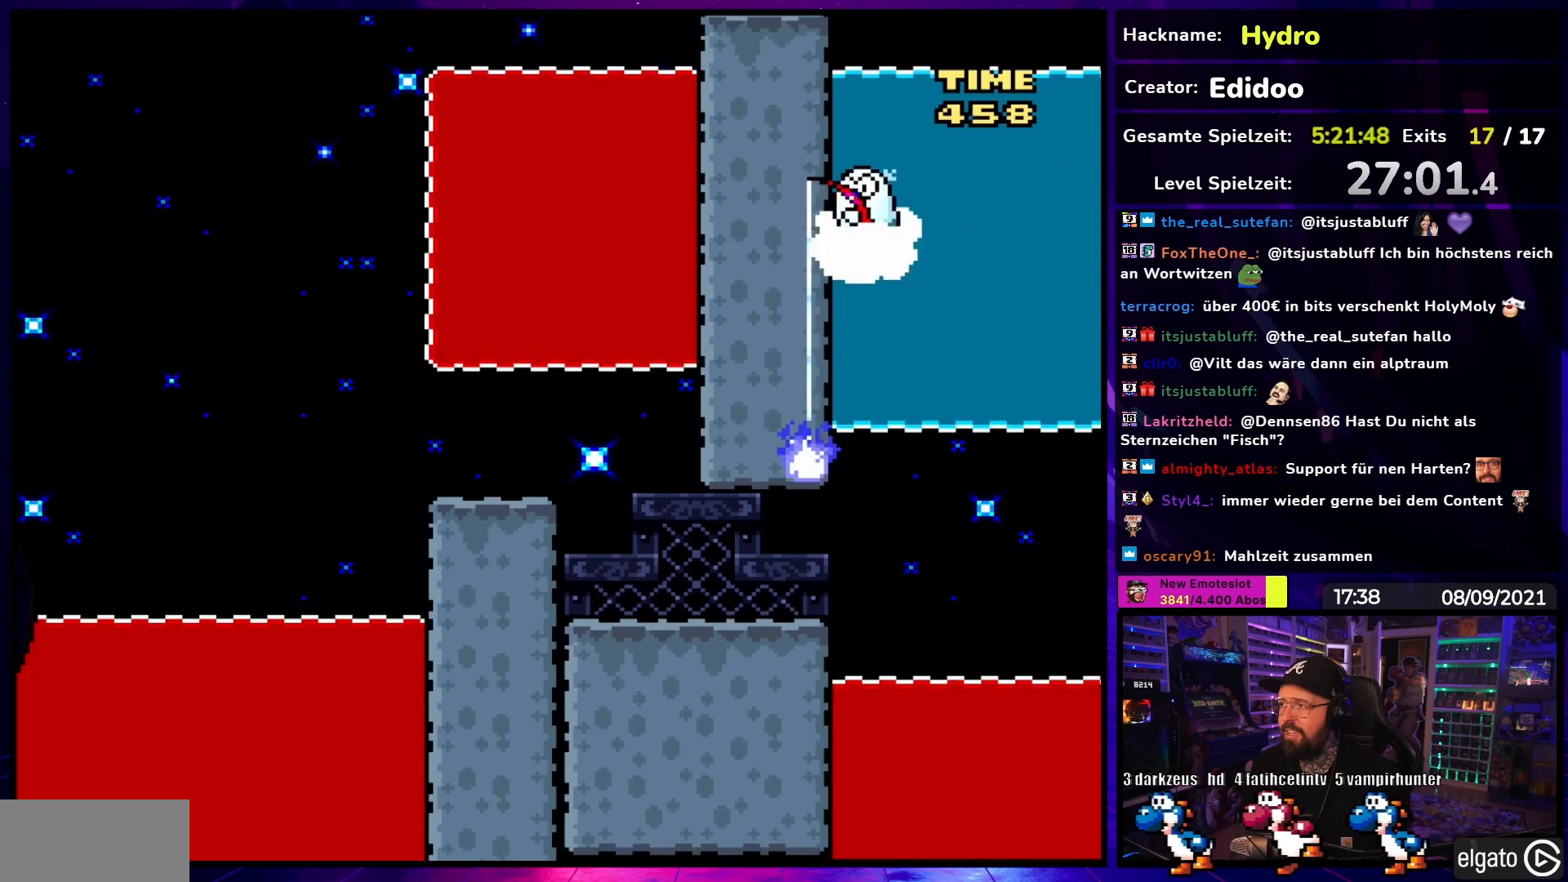
Gameplay with a controller (Nintendo layout); each line is a JSON object with the inputs held at the frame after it (dt_ms = milliseconds from this image to that frame). "events" lists button and stick changes between this image and that frame as [ms after this image, input, new state], when the widget could be followed in between. Not read: L3 R3.
{"dt_ms": 500, "buttons": ["X"], "events": []}
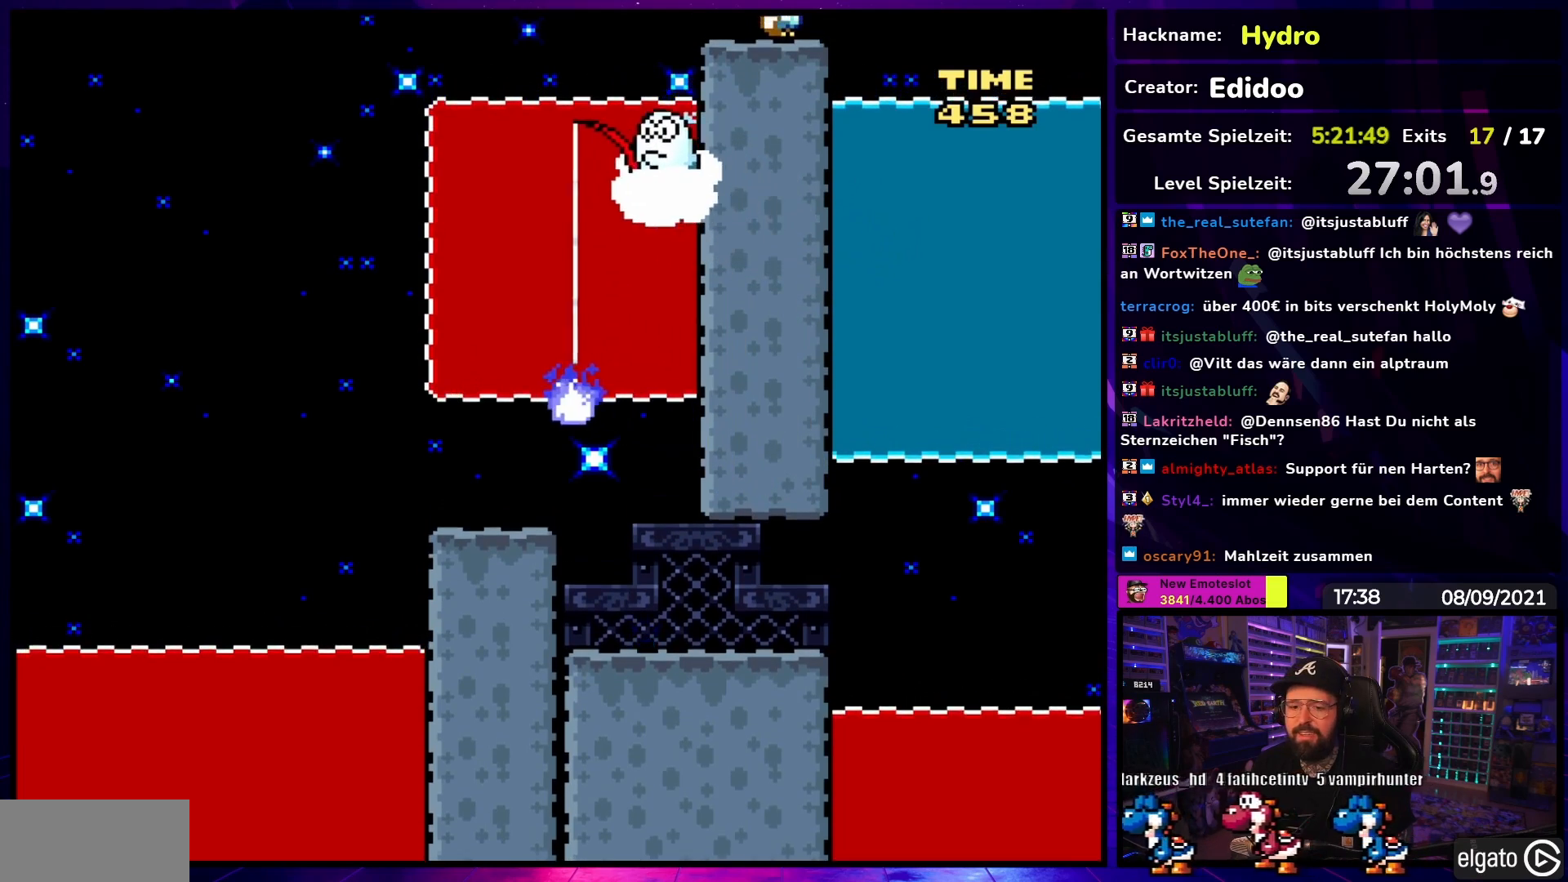
{"dt_ms": 500, "buttons": ["X"], "events": [[367, "DPAD_LEFT", "down"], [433, "DPAD_LEFT", "up"]]}
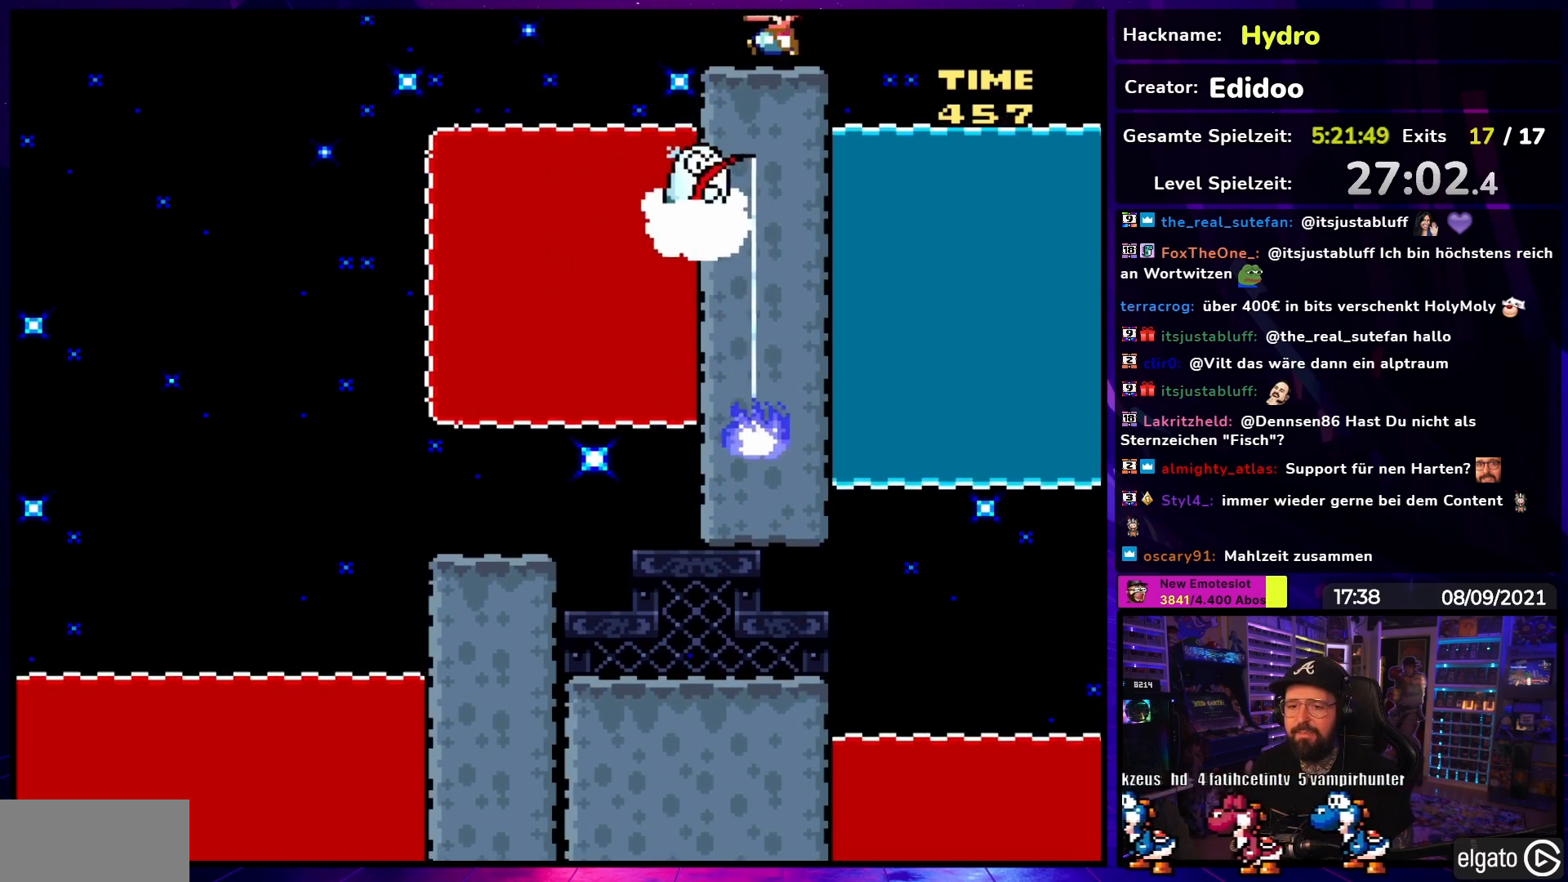
{"dt_ms": 500, "buttons": ["X"], "events": []}
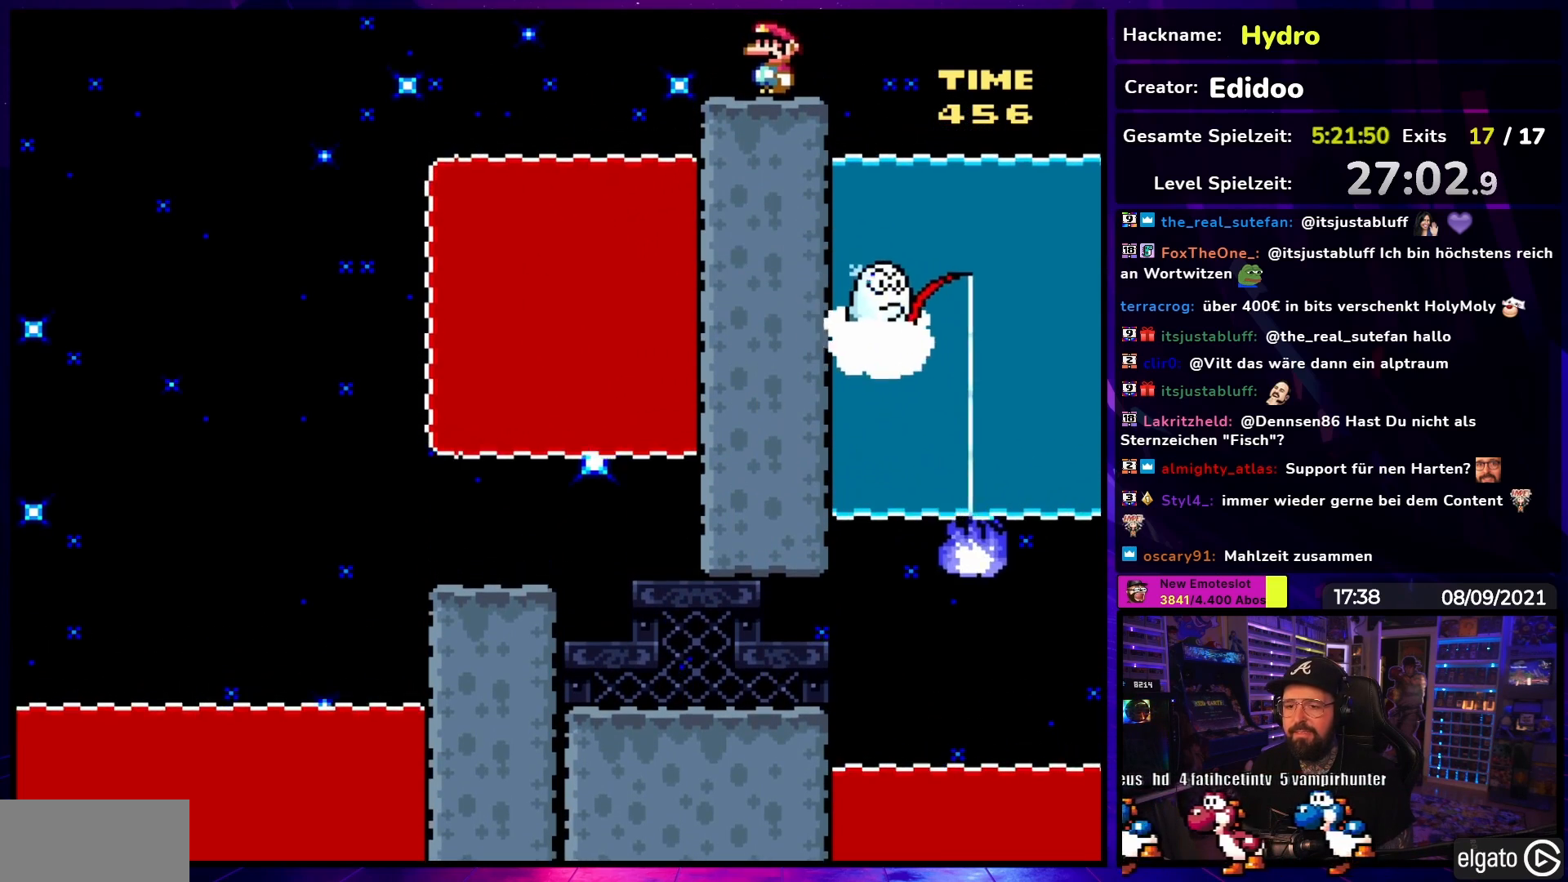
{"dt_ms": 500, "buttons": ["X"], "events": [[217, "A", "down"], [300, "A", "up"]]}
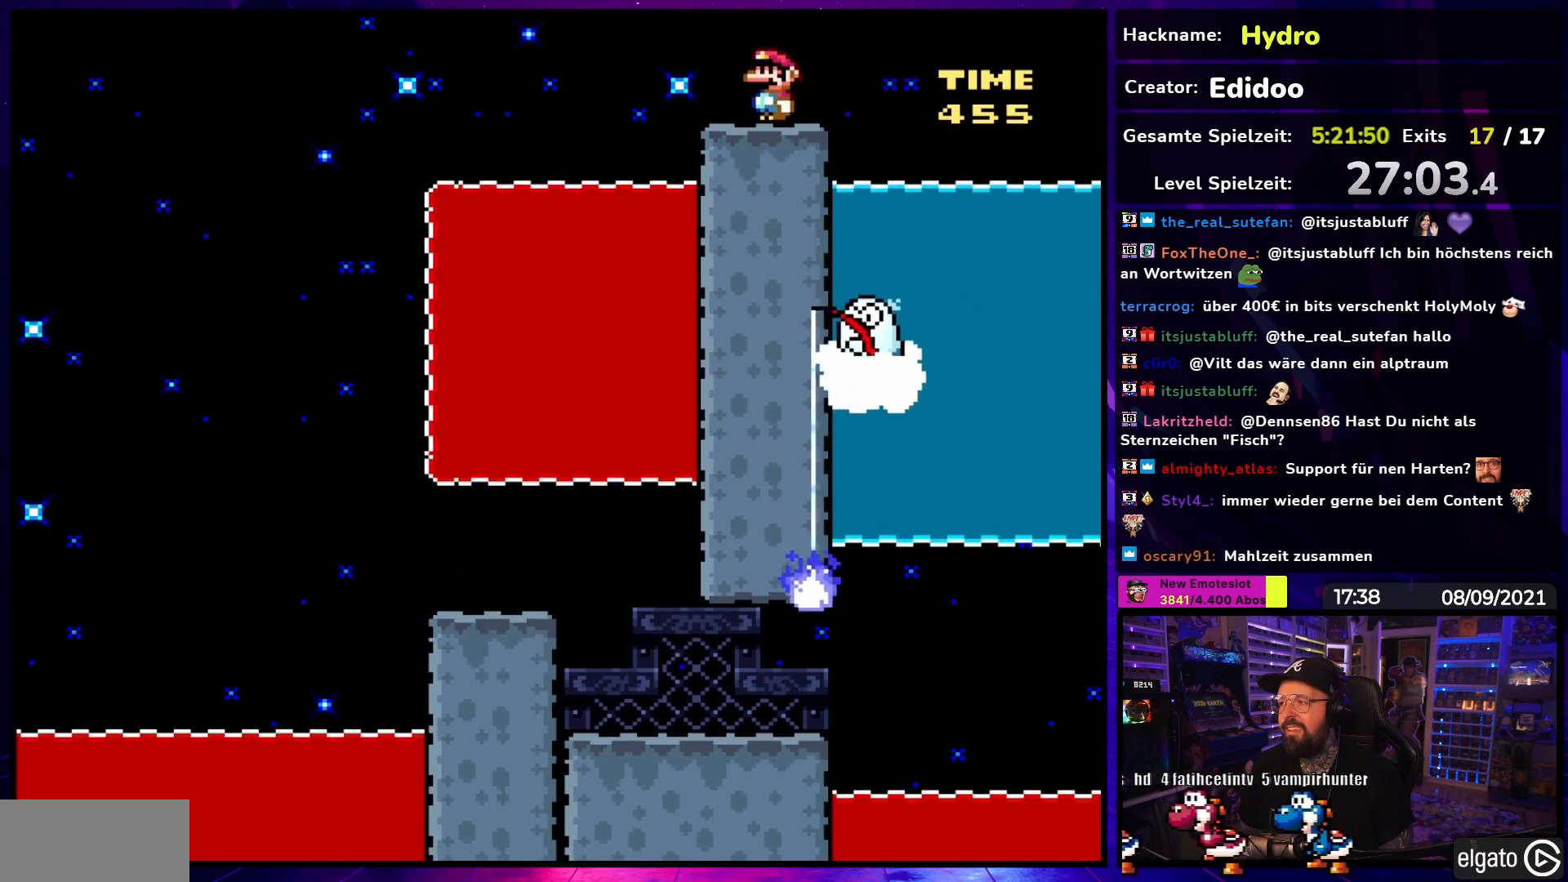
{"dt_ms": 500, "buttons": ["X"], "events": [[150, "A", "down"], [450, "A", "up"]]}
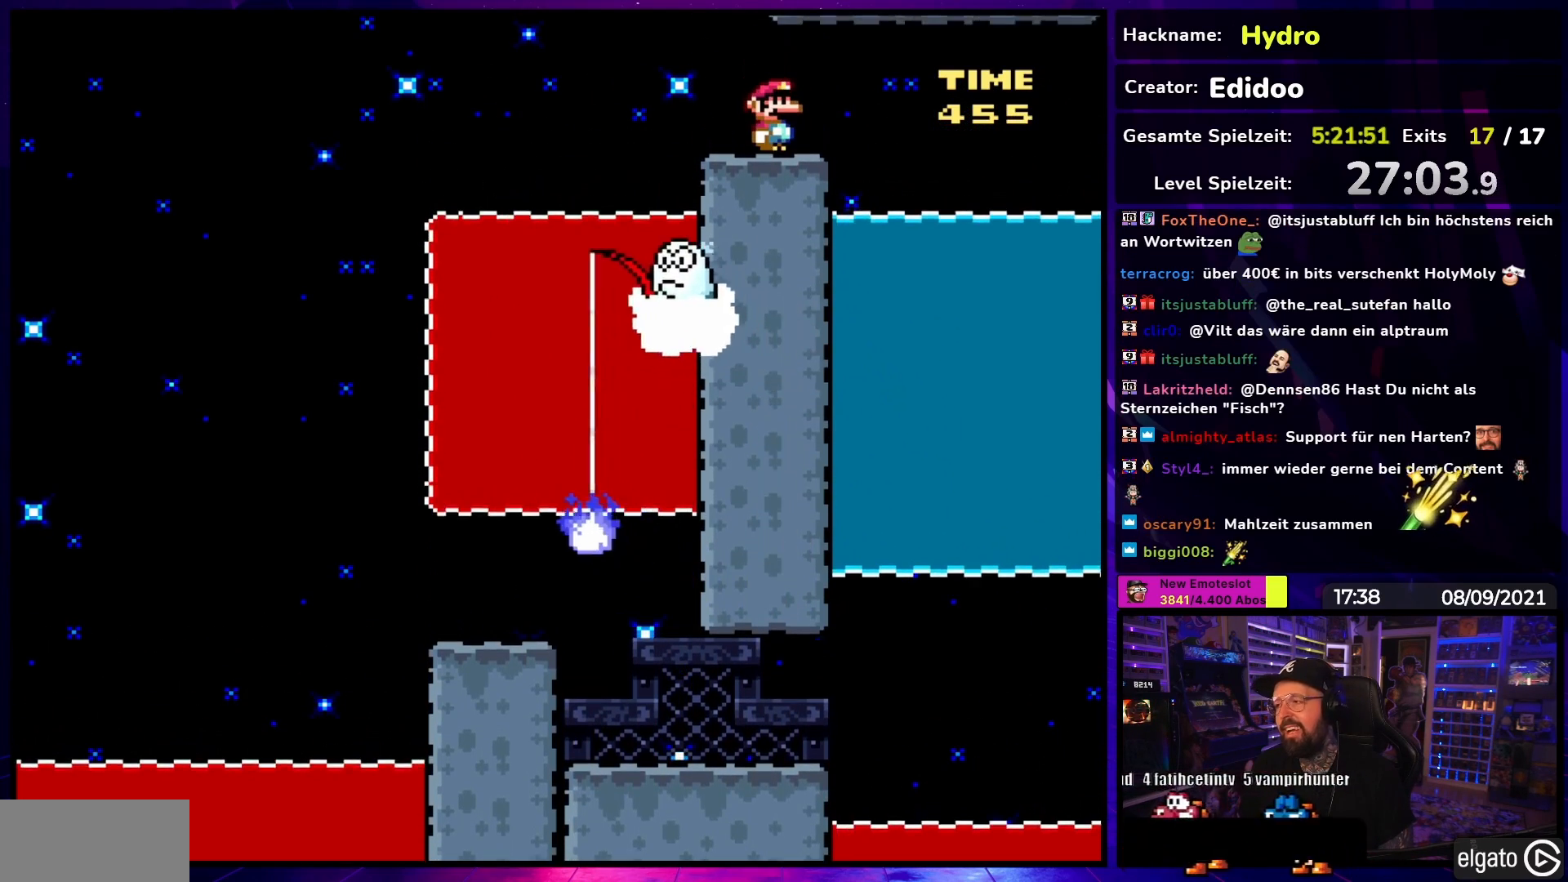
{"dt_ms": 500, "buttons": ["X"], "events": []}
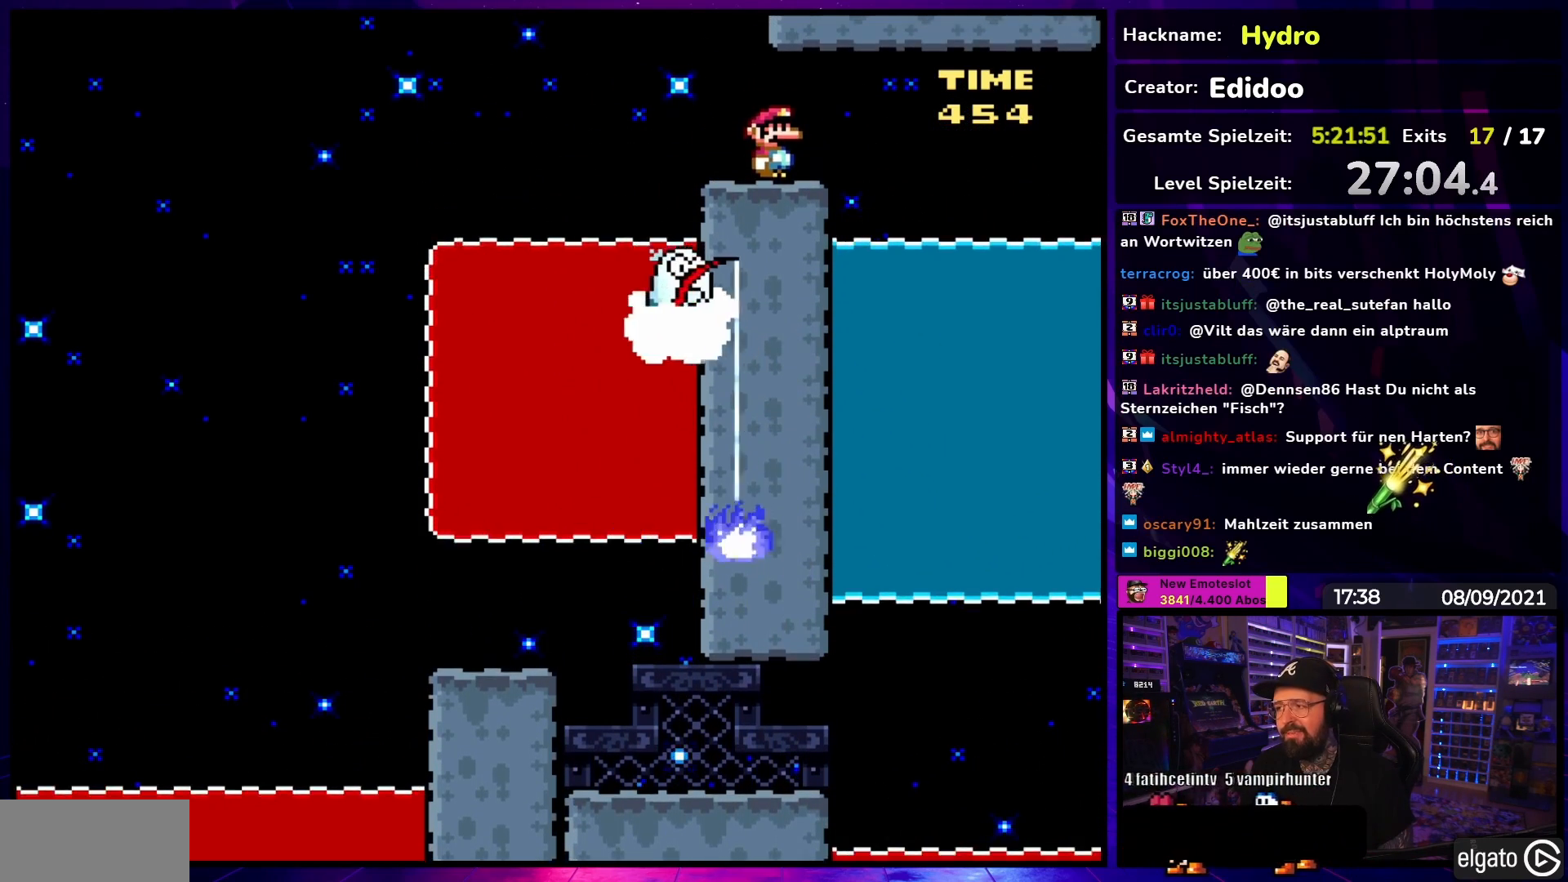
{"dt_ms": 500, "buttons": ["X"], "events": [[17, "DPAD_RIGHT", "down"], [83, "DPAD_RIGHT", "up"]]}
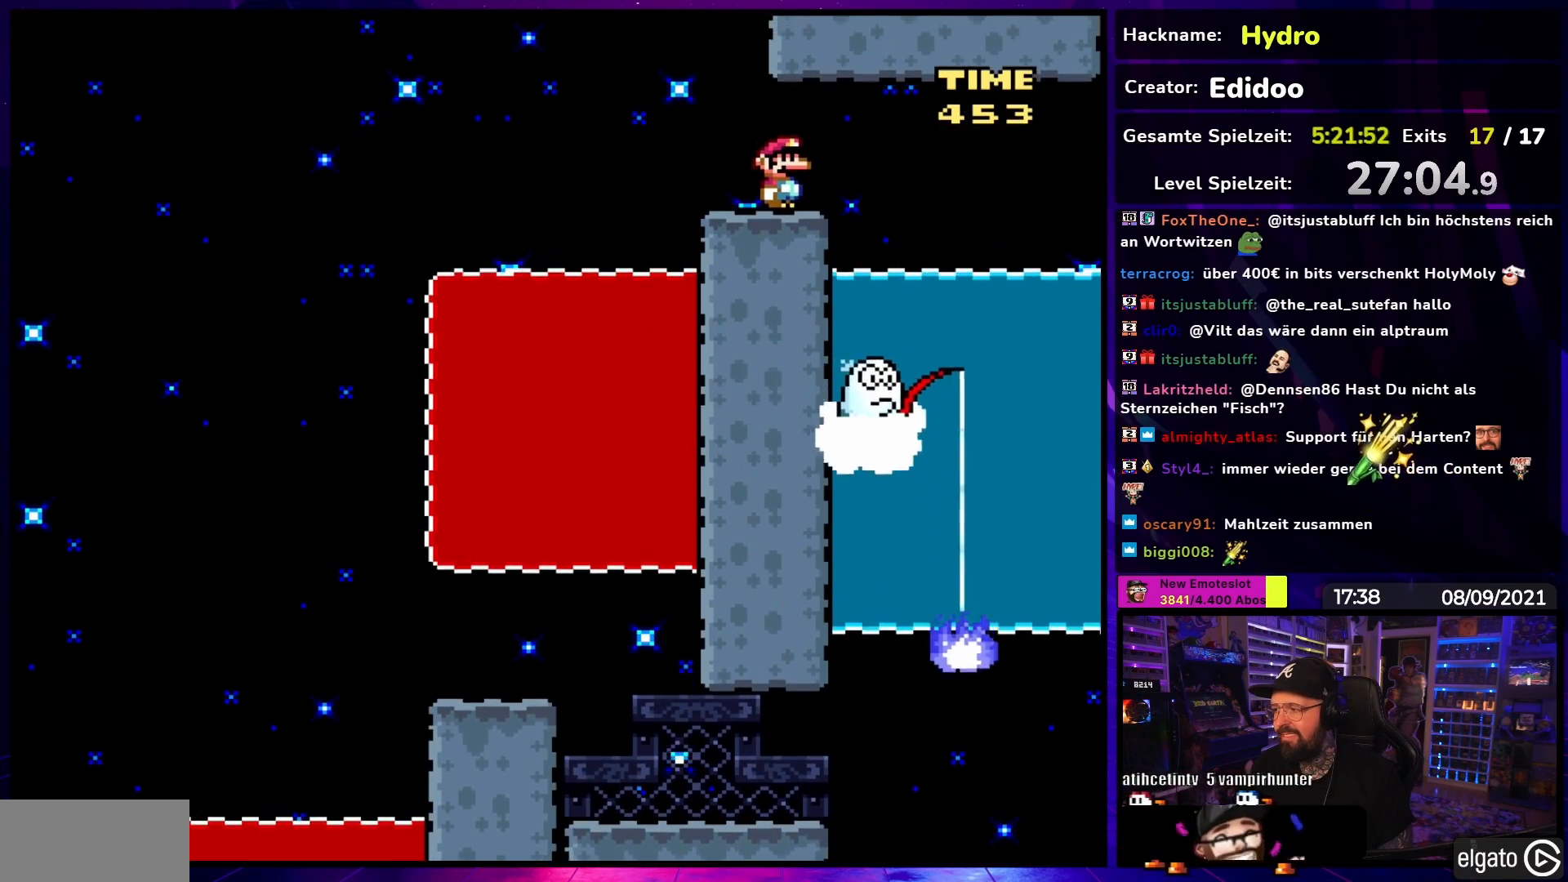
{"dt_ms": 500, "buttons": ["X", "DPAD_LEFT"], "events": [[367, "DPAD_LEFT", "down"]]}
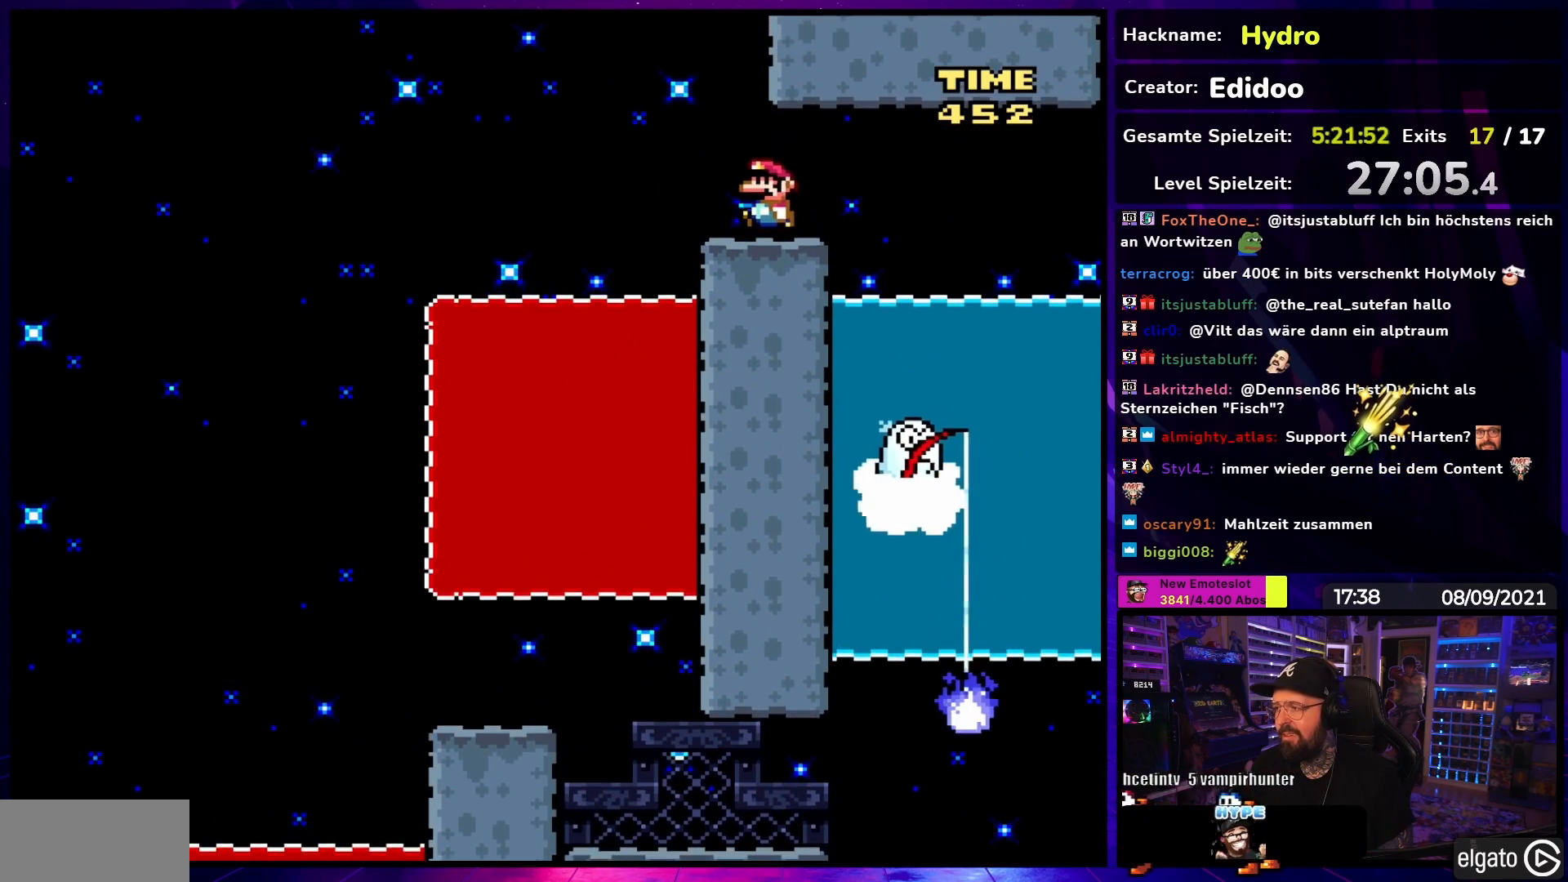
{"dt_ms": 500, "buttons": ["A", "X", "DPAD_LEFT"], "events": [[67, "A", "down"], [67, "DPAD_DOWN", "down"], [67, "DPAD_LEFT", "up"], [67, "X", "up"], [83, "A", "up"], [83, "DPAD_DOWN", "up"], [83, "DPAD_LEFT", "down"], [83, "X", "down"], [200, "A", "down"]]}
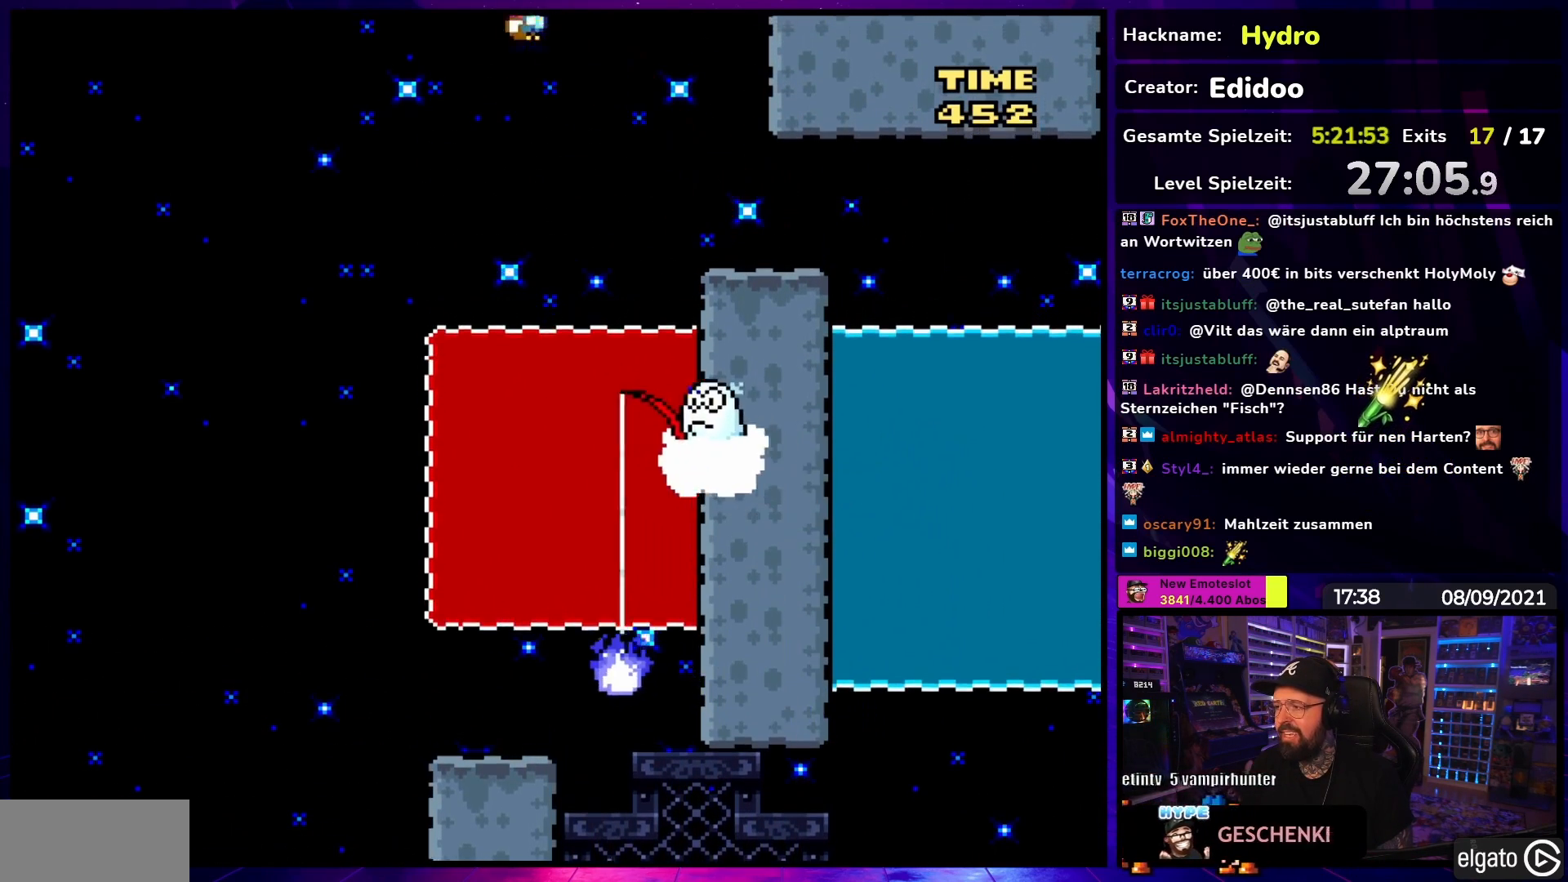
{"dt_ms": 500, "buttons": ["A", "X", "DPAD_LEFT"], "events": [[317, "DPAD_LEFT", "up"], [317, "DPAD_UP", "down"], [333, "DPAD_RIGHT", "down"], [333, "DPAD_UP", "up"], [467, "DPAD_RIGHT", "up"], [500, "DPAD_LEFT", "down"]]}
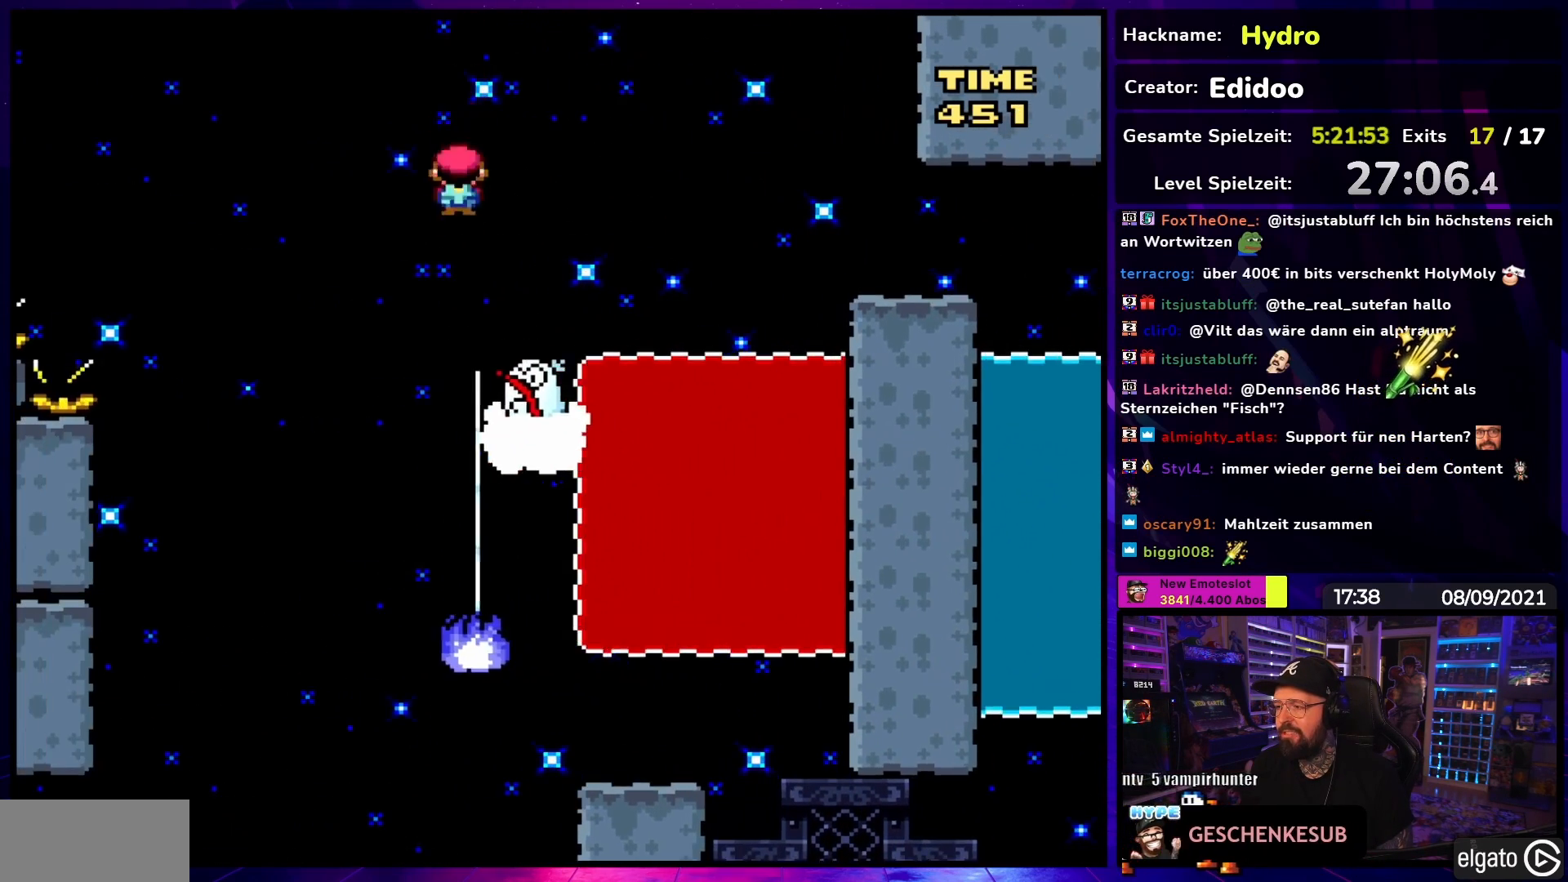
{"dt_ms": 500, "buttons": ["X", "DPAD_LEFT"], "events": [[233, "A", "up"]]}
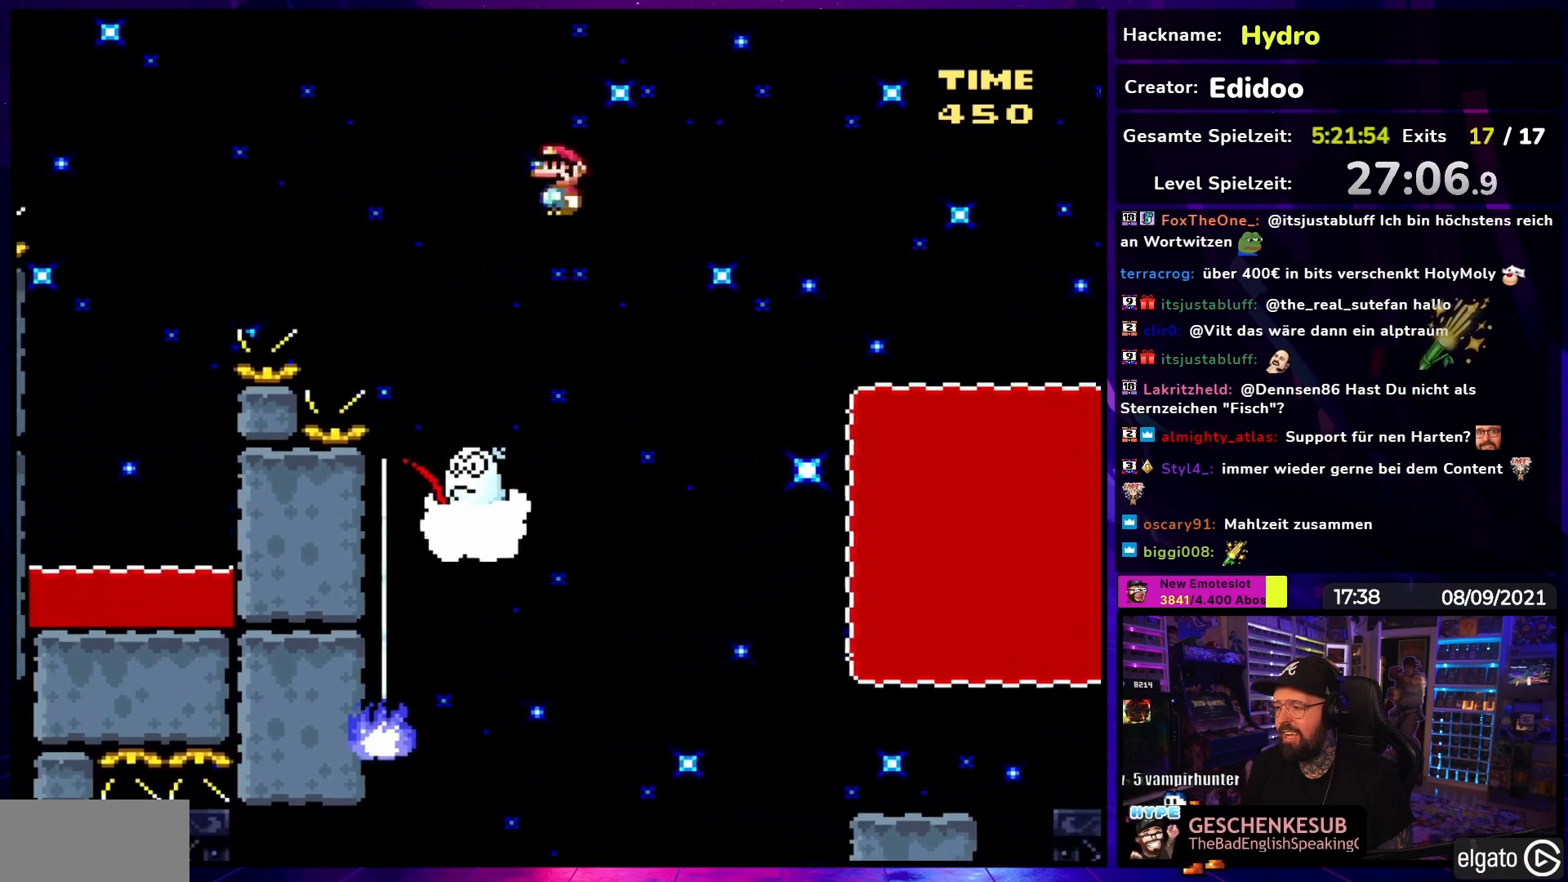
{"dt_ms": 500, "buttons": ["A", "X"], "events": [[200, "DPAD_LEFT", "up"], [200, "DPAD_UP", "down"], [217, "A", "down"], [217, "DPAD_RIGHT", "down"], [217, "DPAD_UP", "up"], [350, "DPAD_LEFT", "down"], [350, "DPAD_RIGHT", "up"], [467, "DPAD_LEFT", "up"]]}
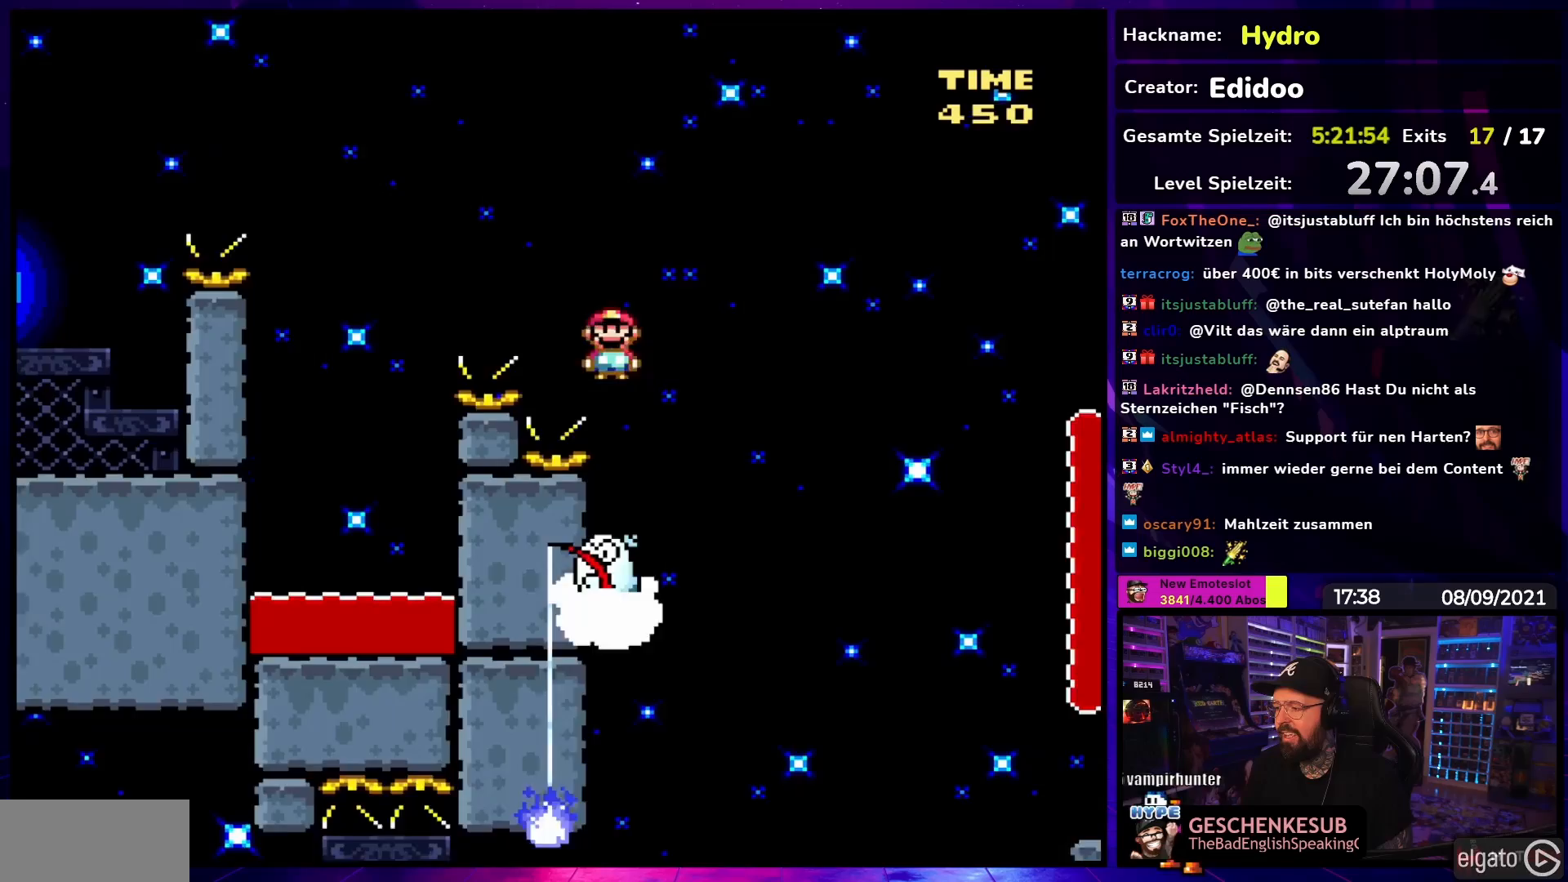
{"dt_ms": 500, "buttons": ["A", "X", "DPAD_RIGHT"], "events": [[33, "DPAD_LEFT", "down"], [450, "DPAD_UP", "down"], [467, "DPAD_LEFT", "up"], [467, "DPAD_RIGHT", "down"], [467, "DPAD_UP", "up"]]}
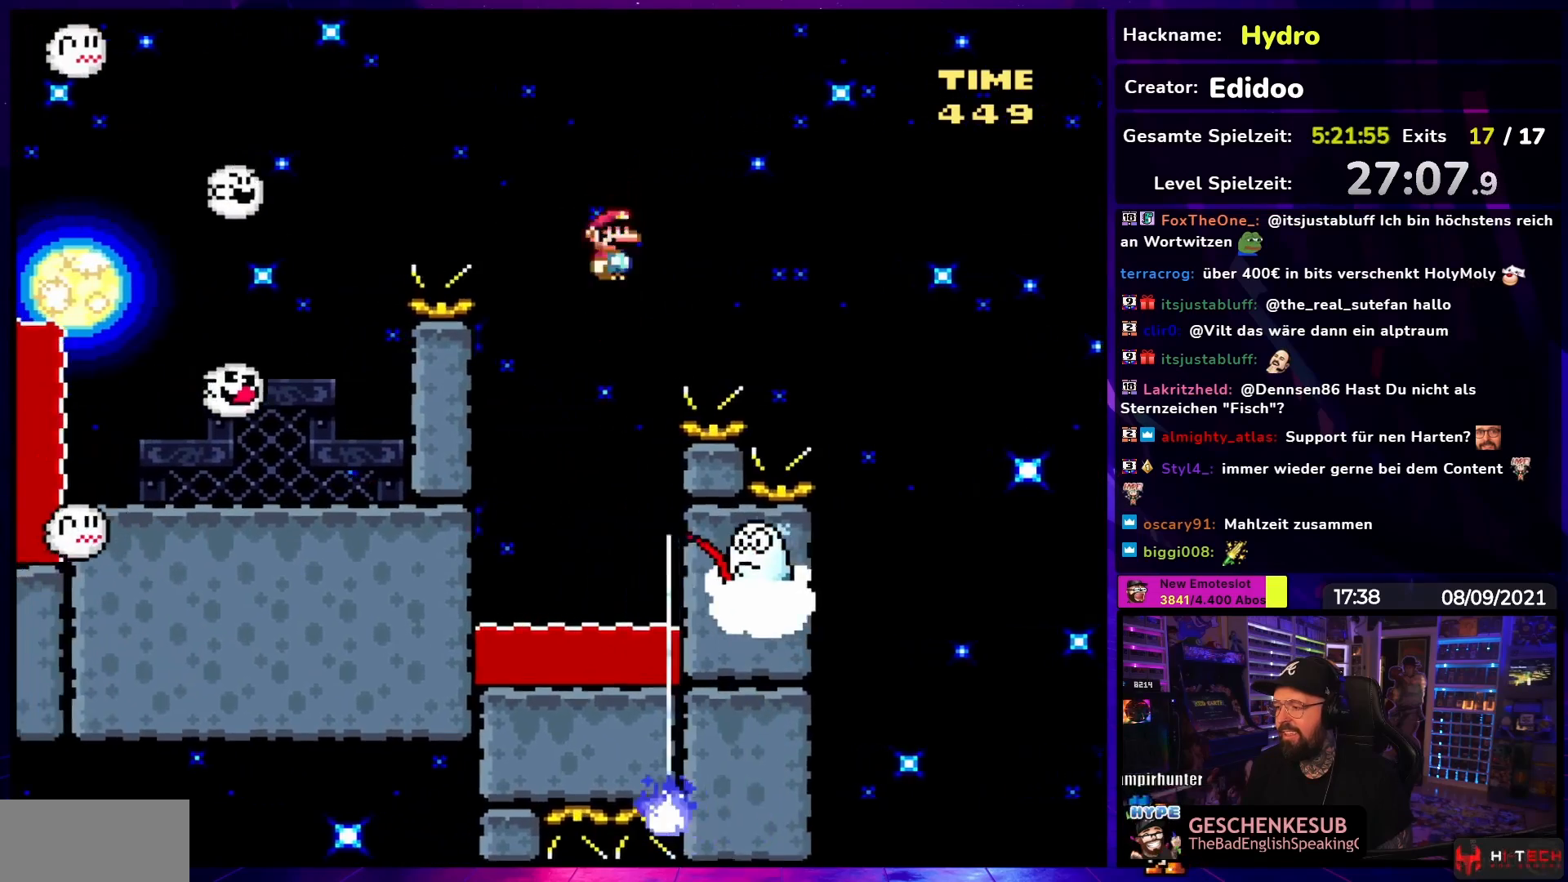
{"dt_ms": 500, "buttons": ["A", "X", "DPAD_LEFT"]}
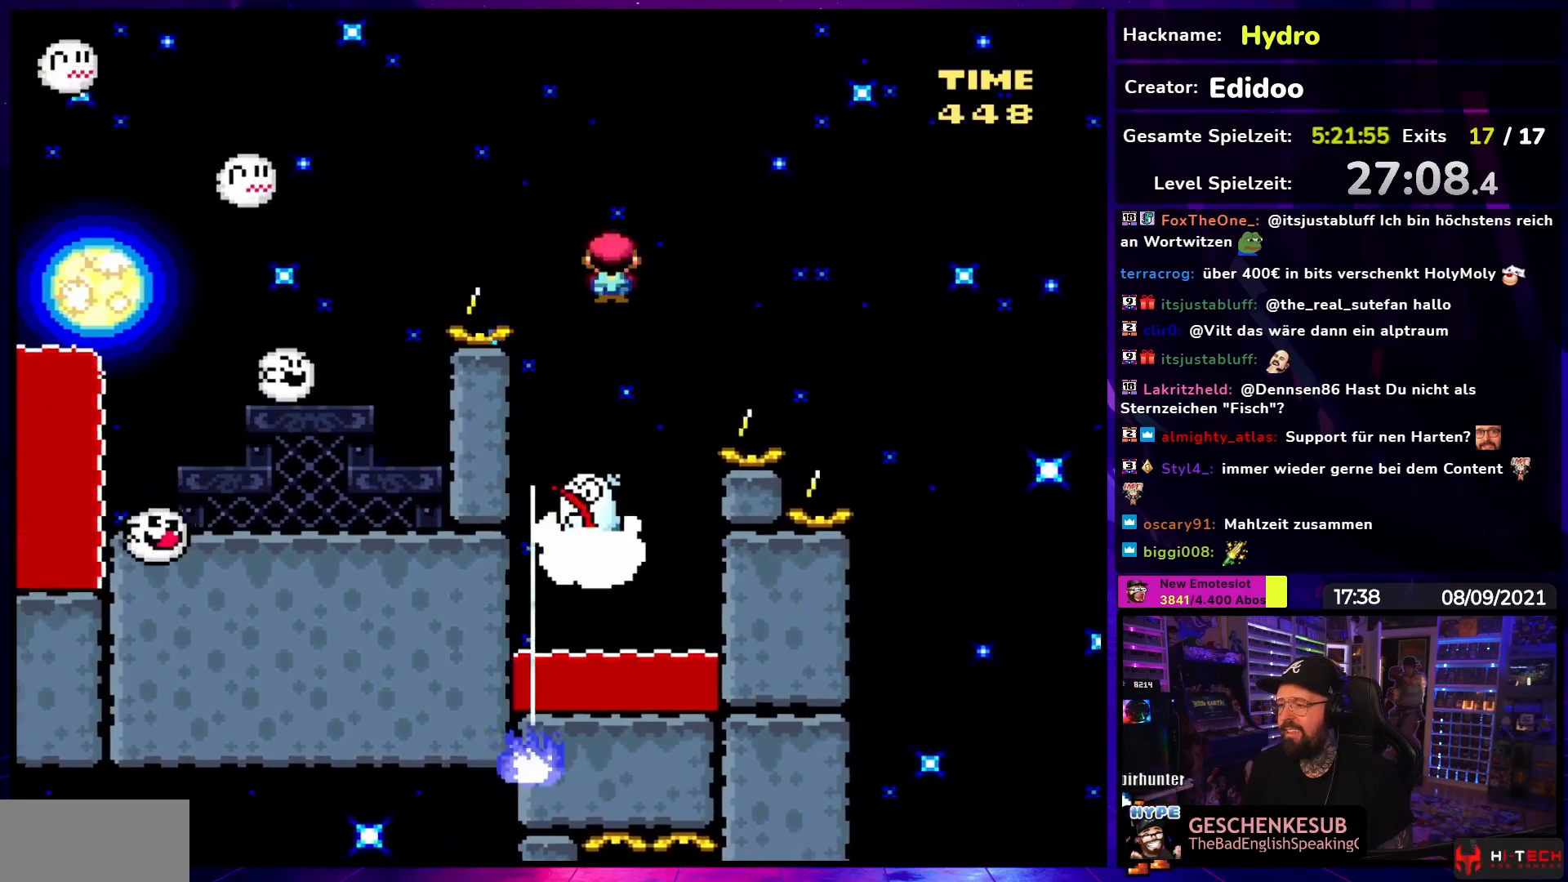
{"dt_ms": 500, "buttons": ["A", "X", "DPAD_RIGHT"], "events": [[383, "DPAD_UP", "down"], [400, "DPAD_LEFT", "up"], [417, "DPAD_RIGHT", "down"], [417, "DPAD_UP", "up"]]}
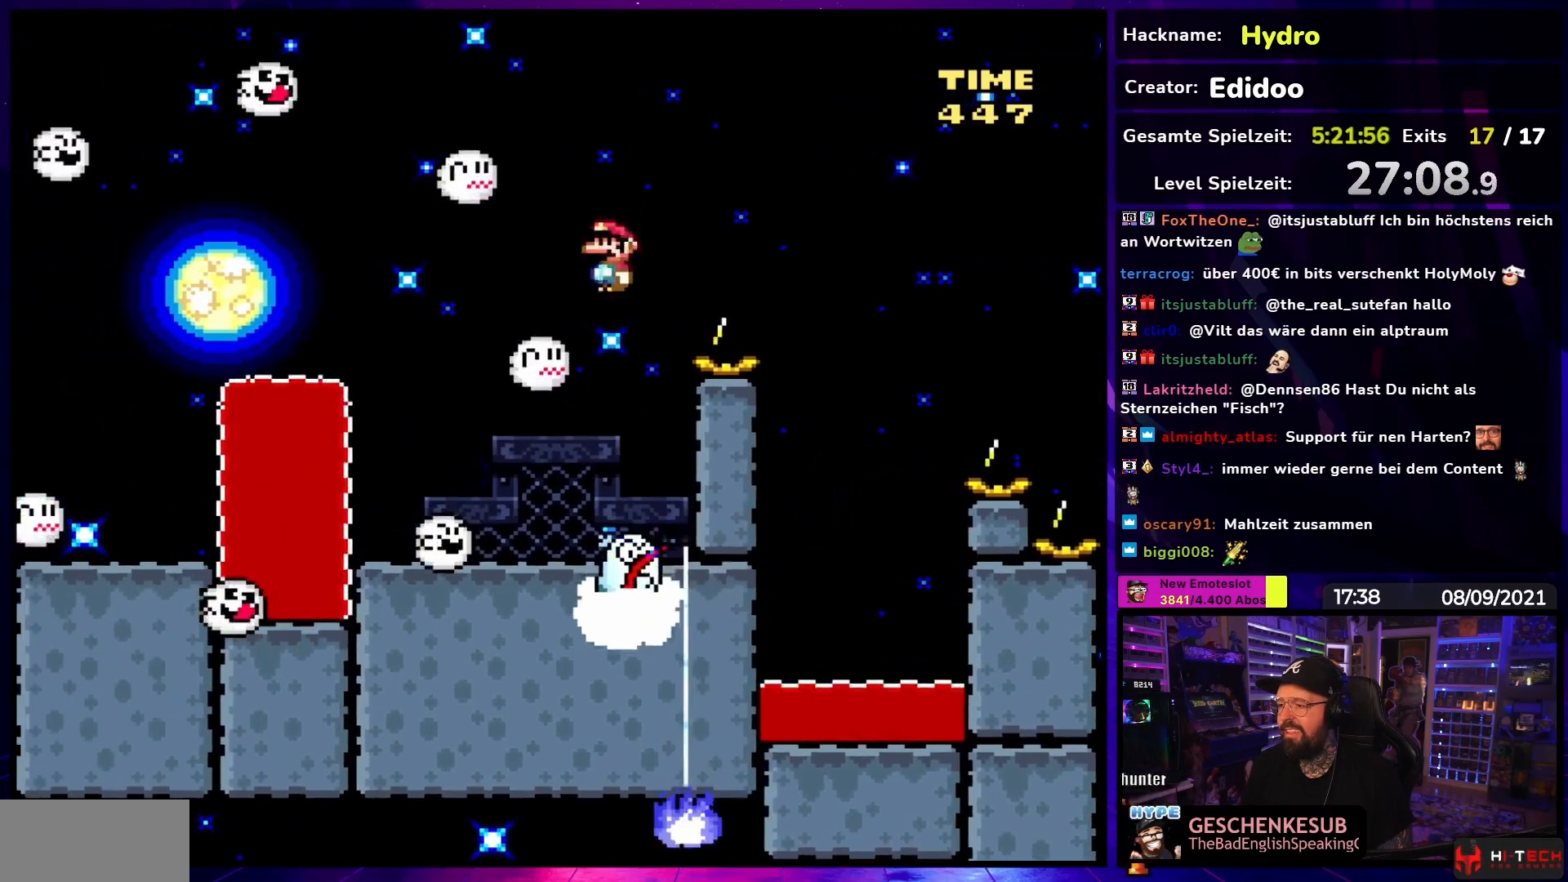
{"dt_ms": 500, "buttons": ["Y"], "events": [[100, "DPAD_RIGHT", "up"], [167, "DPAD_LEFT", "down"], [267, "DPAD_LEFT", "up"], [300, "A", "up"], [333, "DPAD_LEFT", "down"], [450, "X", "up"], [450, "Y", "down"], [500, "DPAD_LEFT", "up"]]}
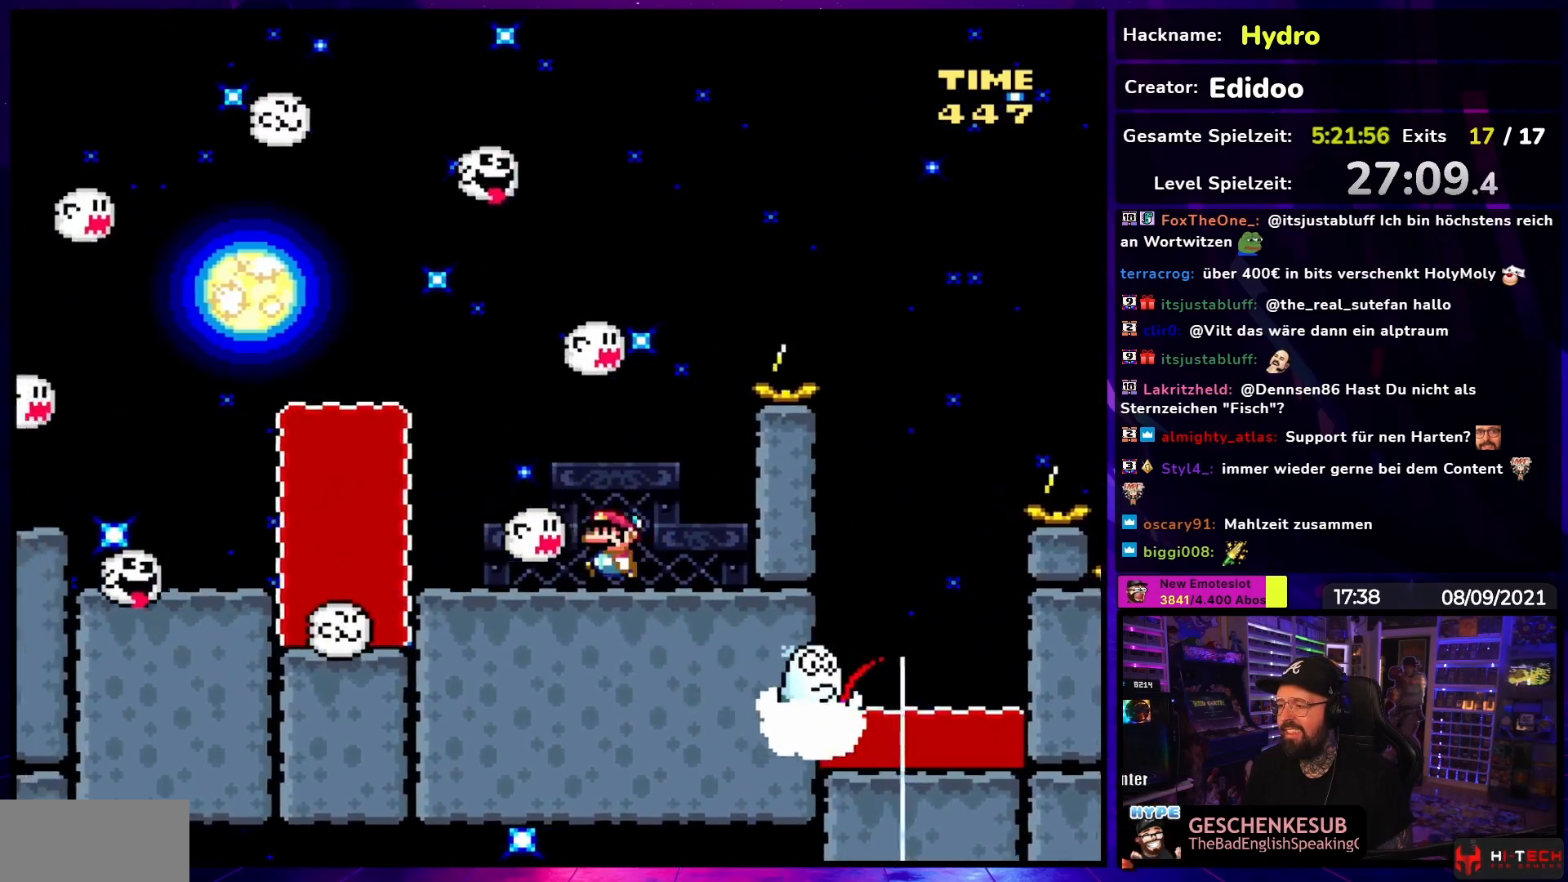
{"dt_ms": 500, "buttons": ["B", "Y", "DPAD_LEFT"], "events": [[183, "DPAD_LEFT", "down"], [233, "B", "down"]]}
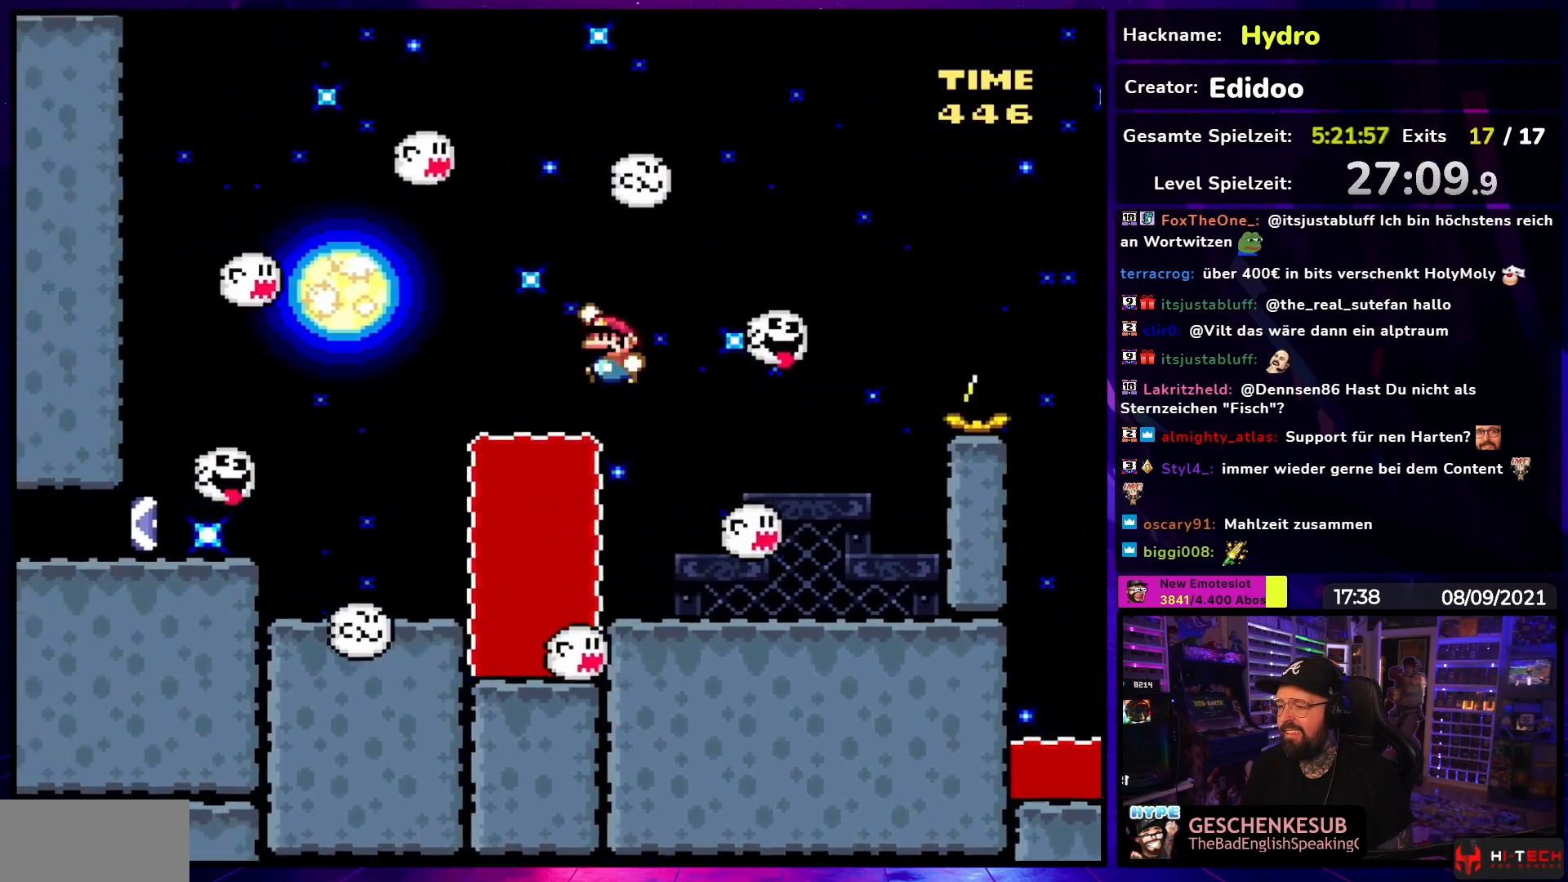
{"dt_ms": 500, "buttons": ["B", "Y", "DPAD_RIGHT"], "events": [[300, "DPAD_LEFT", "up"], [300, "DPAD_UP", "down"], [317, "DPAD_UP", "up"], [333, "DPAD_RIGHT", "down"], [350, "L1", "down"], [467, "L1", "up"]]}
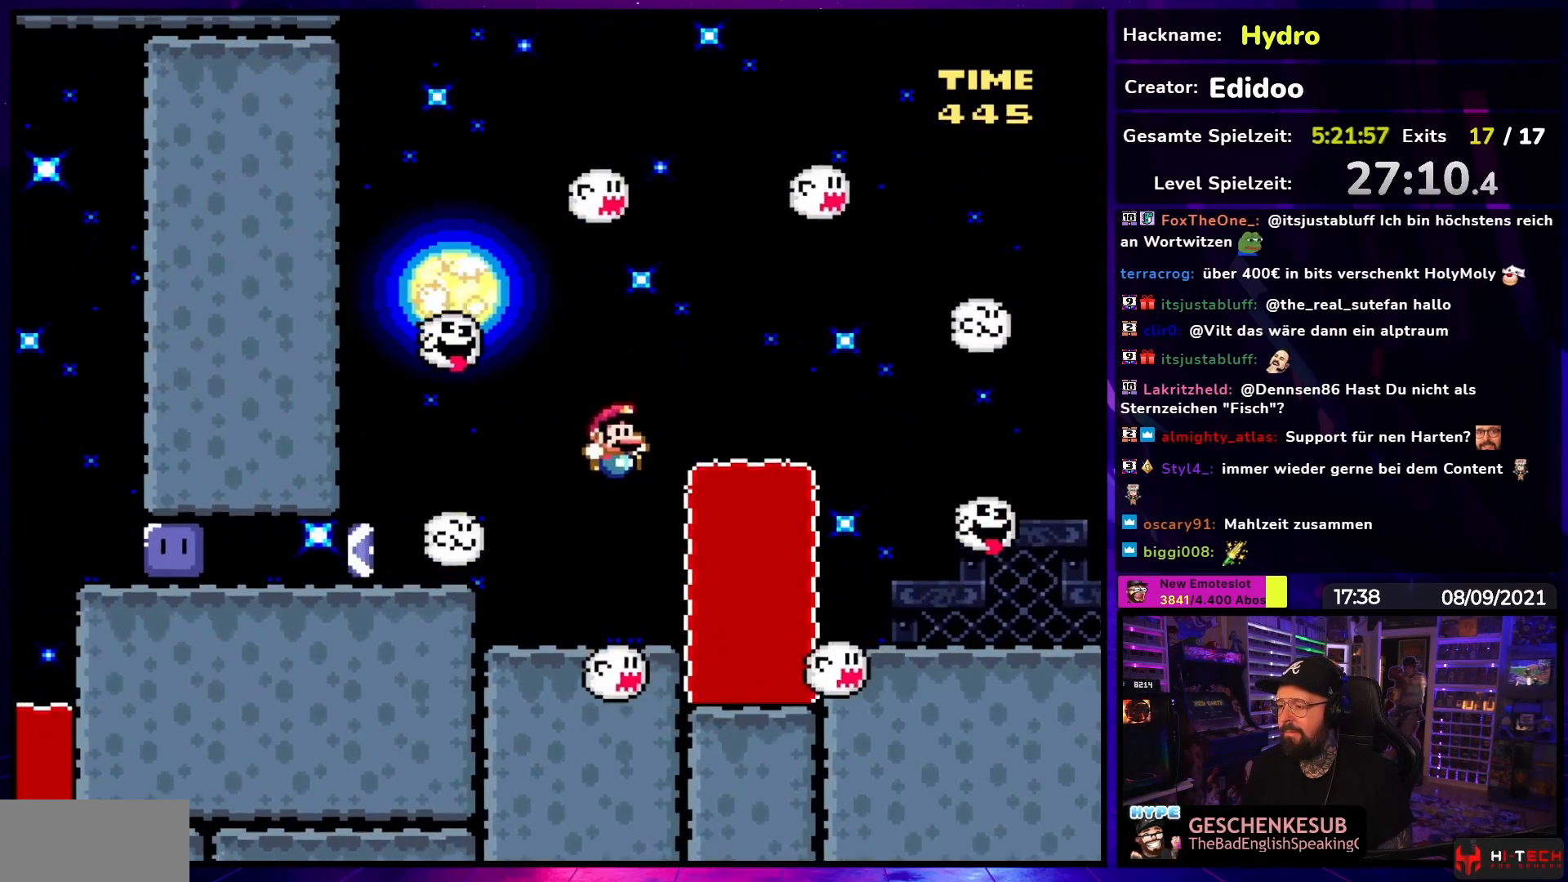
{"dt_ms": 1000, "buttons": ["X"]}
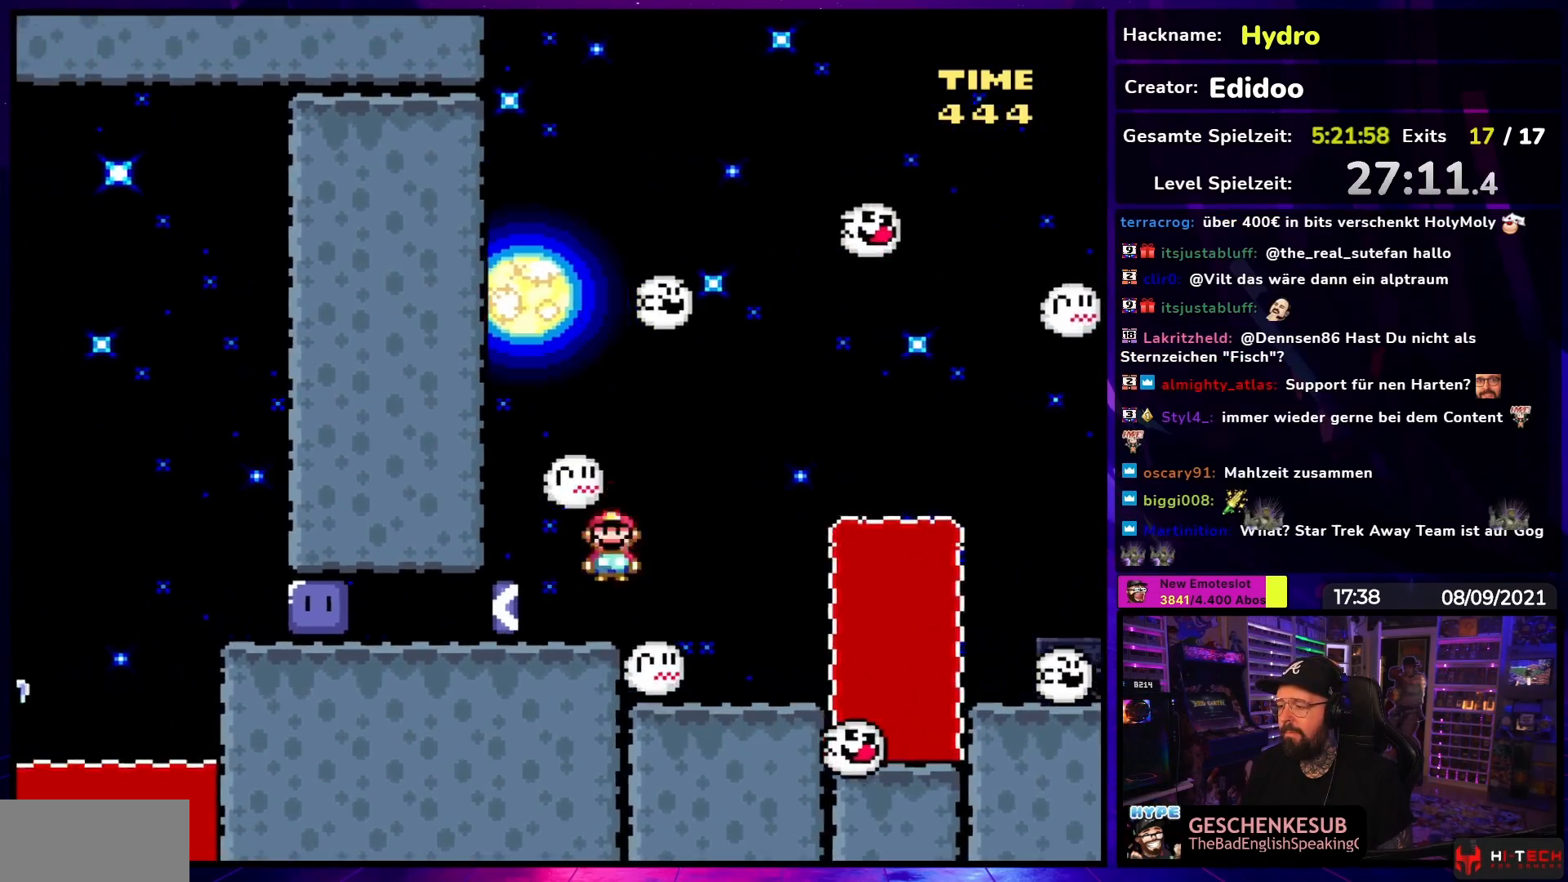
{"dt_ms": 500, "buttons": ["Y", "DPAD_LEFT"], "events": [[67, "DPAD_LEFT", "down"], [217, "DPAD_LEFT", "up"], [283, "DPAD_LEFT", "down"], [417, "X", "up"], [500, "Y", "down"]]}
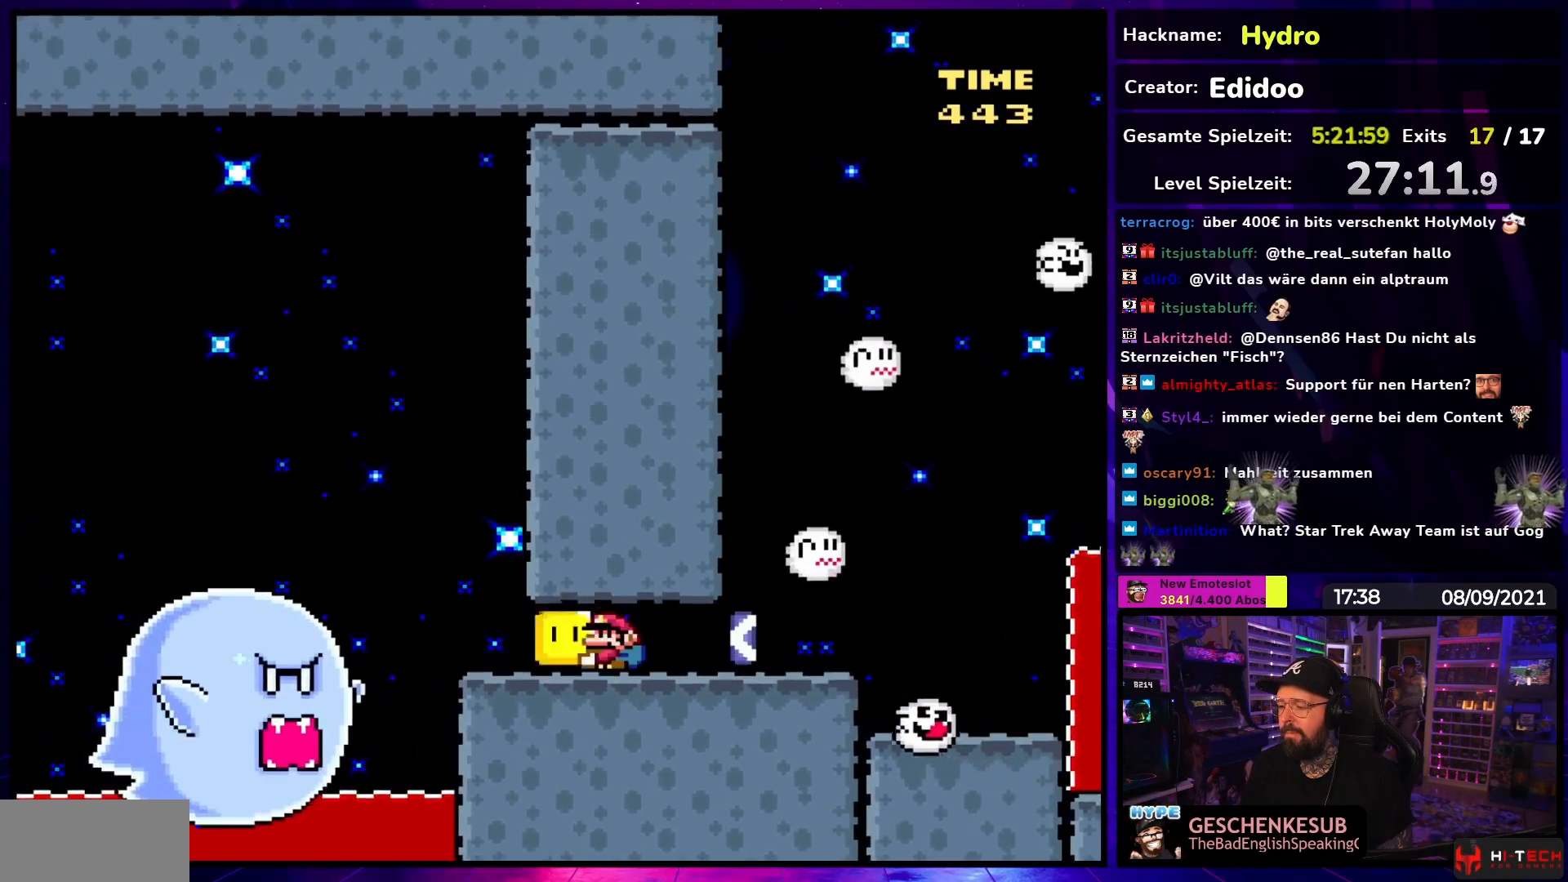
{"dt_ms": 500, "buttons": ["Y"], "events": [[67, "Y", "up"], [133, "Y", "down"], [167, "DPAD_LEFT", "up"], [250, "DPAD_RIGHT", "down"], [367, "DPAD_RIGHT", "up"]]}
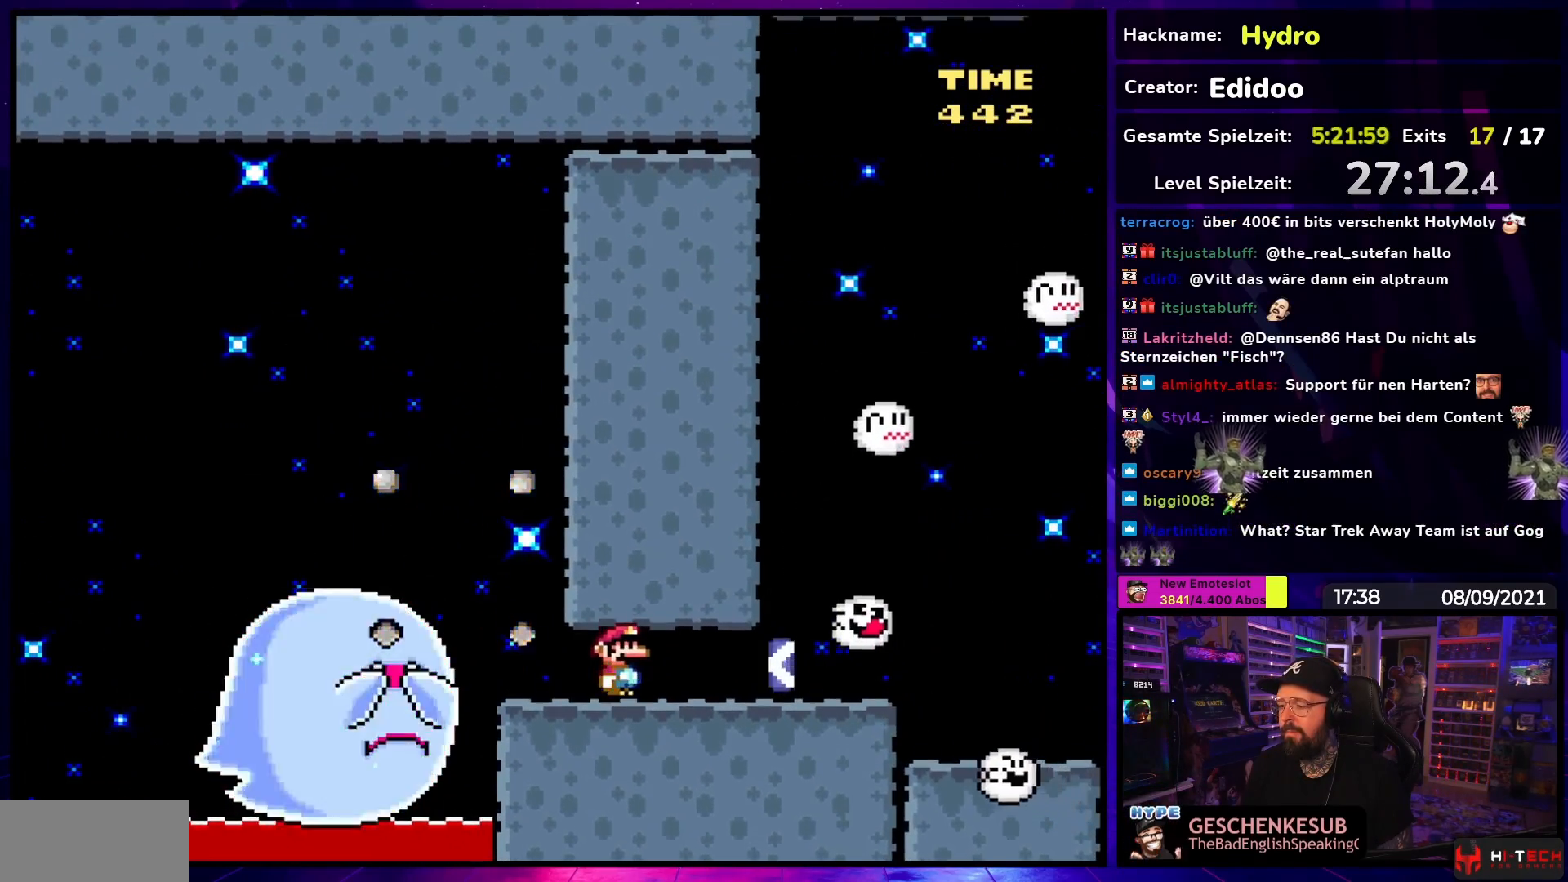
{"dt_ms": 500, "buttons": ["Y"], "events": [[17, "DPAD_RIGHT", "down"], [100, "DPAD_RIGHT", "up"], [183, "DPAD_LEFT", "down"], [483, "DPAD_LEFT", "up"]]}
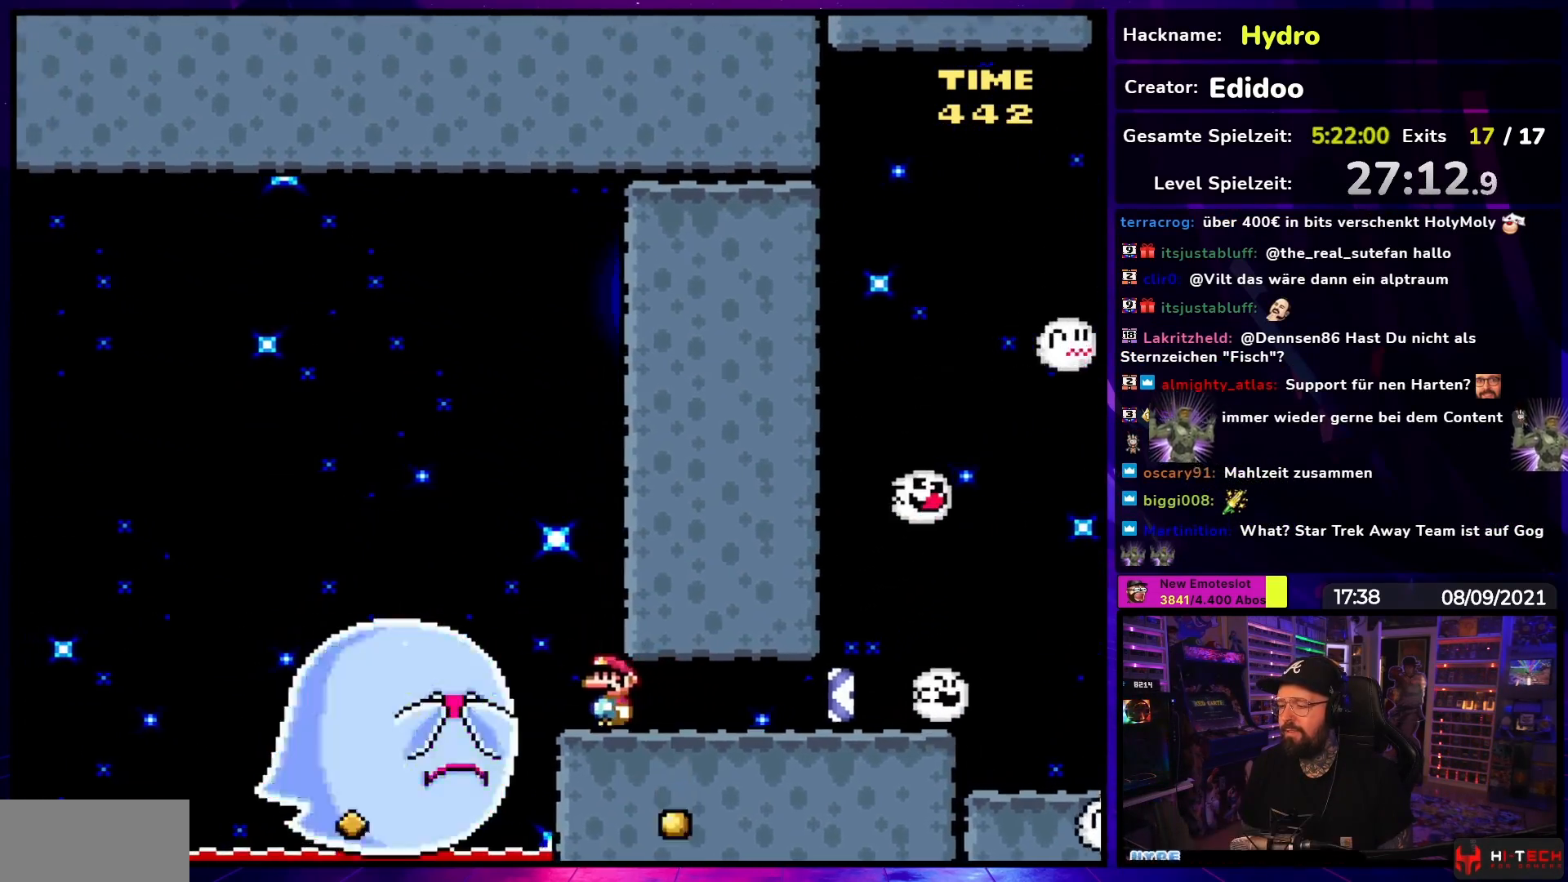
{"dt_ms": 500, "buttons": ["Y"], "events": [[33, "DPAD_RIGHT", "down"], [133, "DPAD_RIGHT", "up"]]}
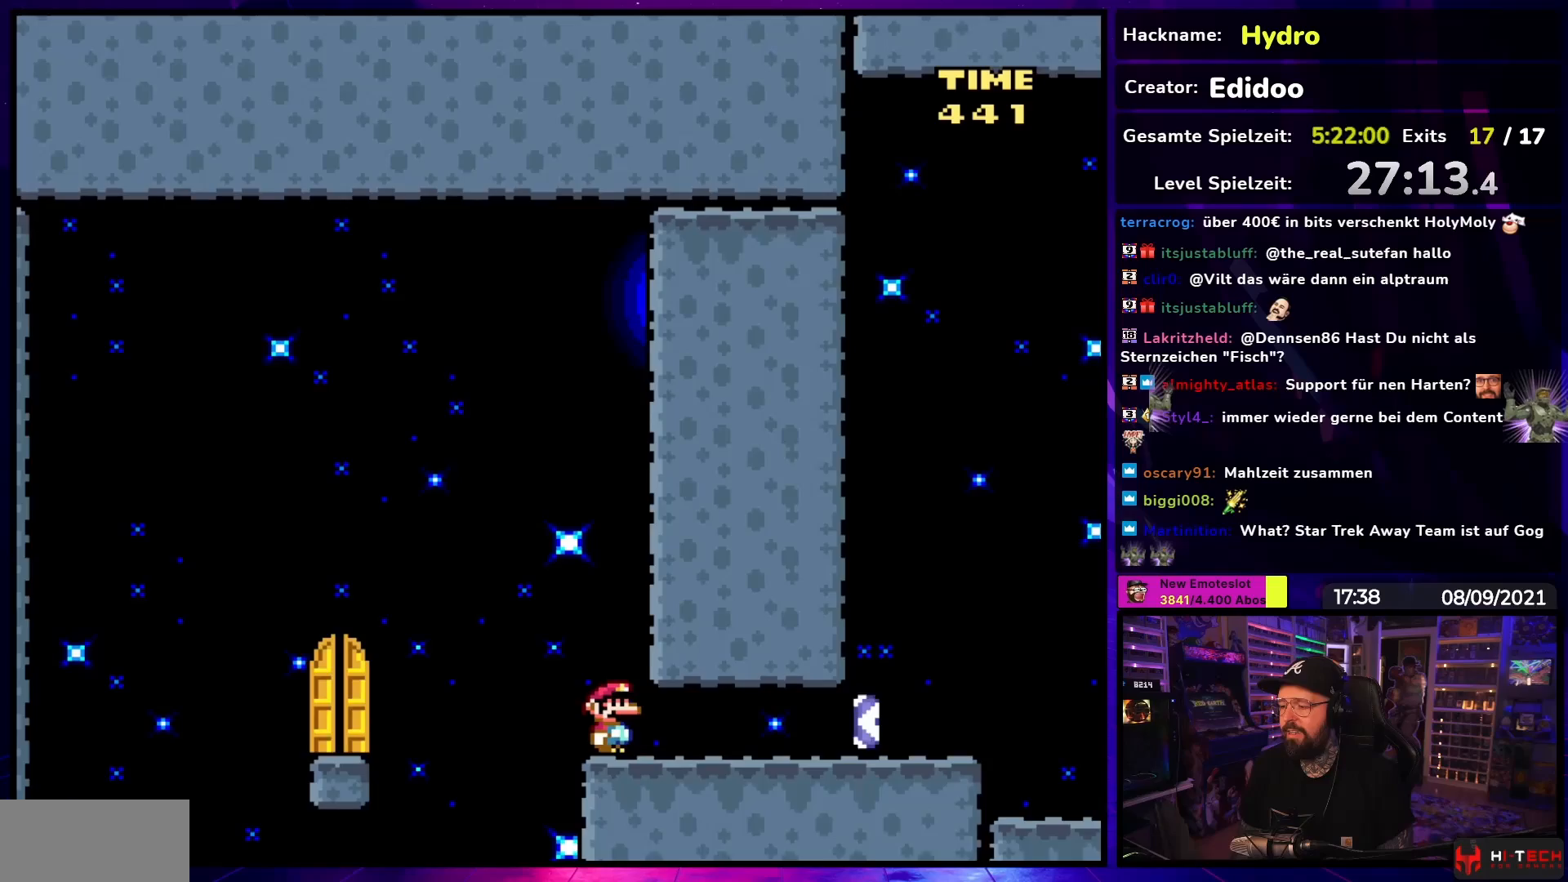
{"dt_ms": 500, "buttons": ["B", "Y", "DPAD_LEFT"], "events": [[283, "DPAD_LEFT", "down"], [333, "B", "down"]]}
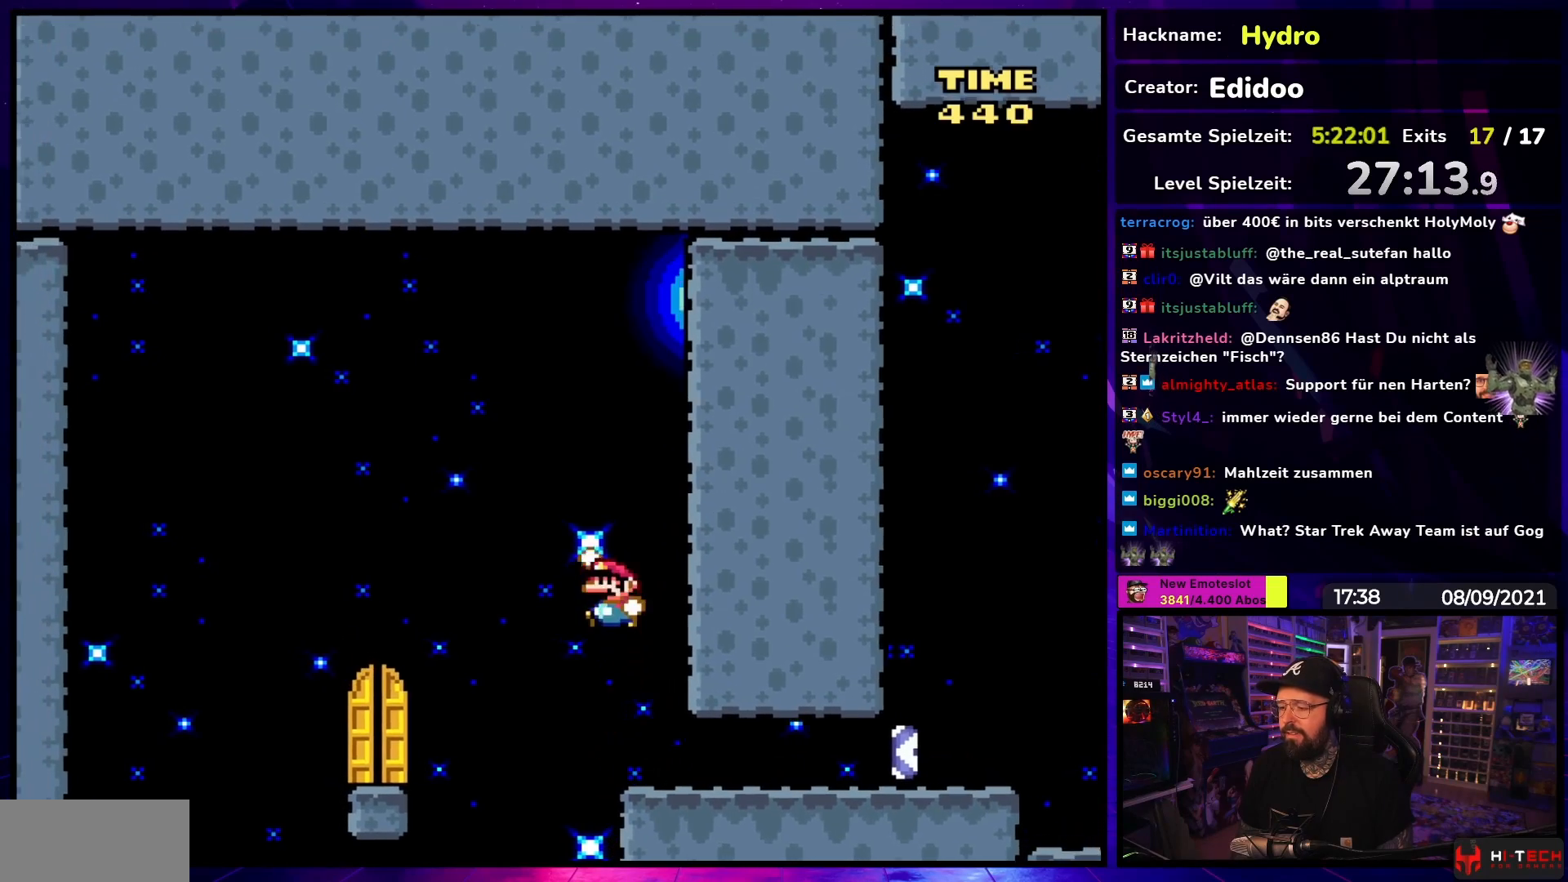
{"dt_ms": 500, "buttons": ["Y", "DPAD_RIGHT"], "events": [[67, "B", "up"], [167, "B", "down"], [300, "DPAD_LEFT", "up"], [367, "B", "up"], [433, "DPAD_RIGHT", "down"]]}
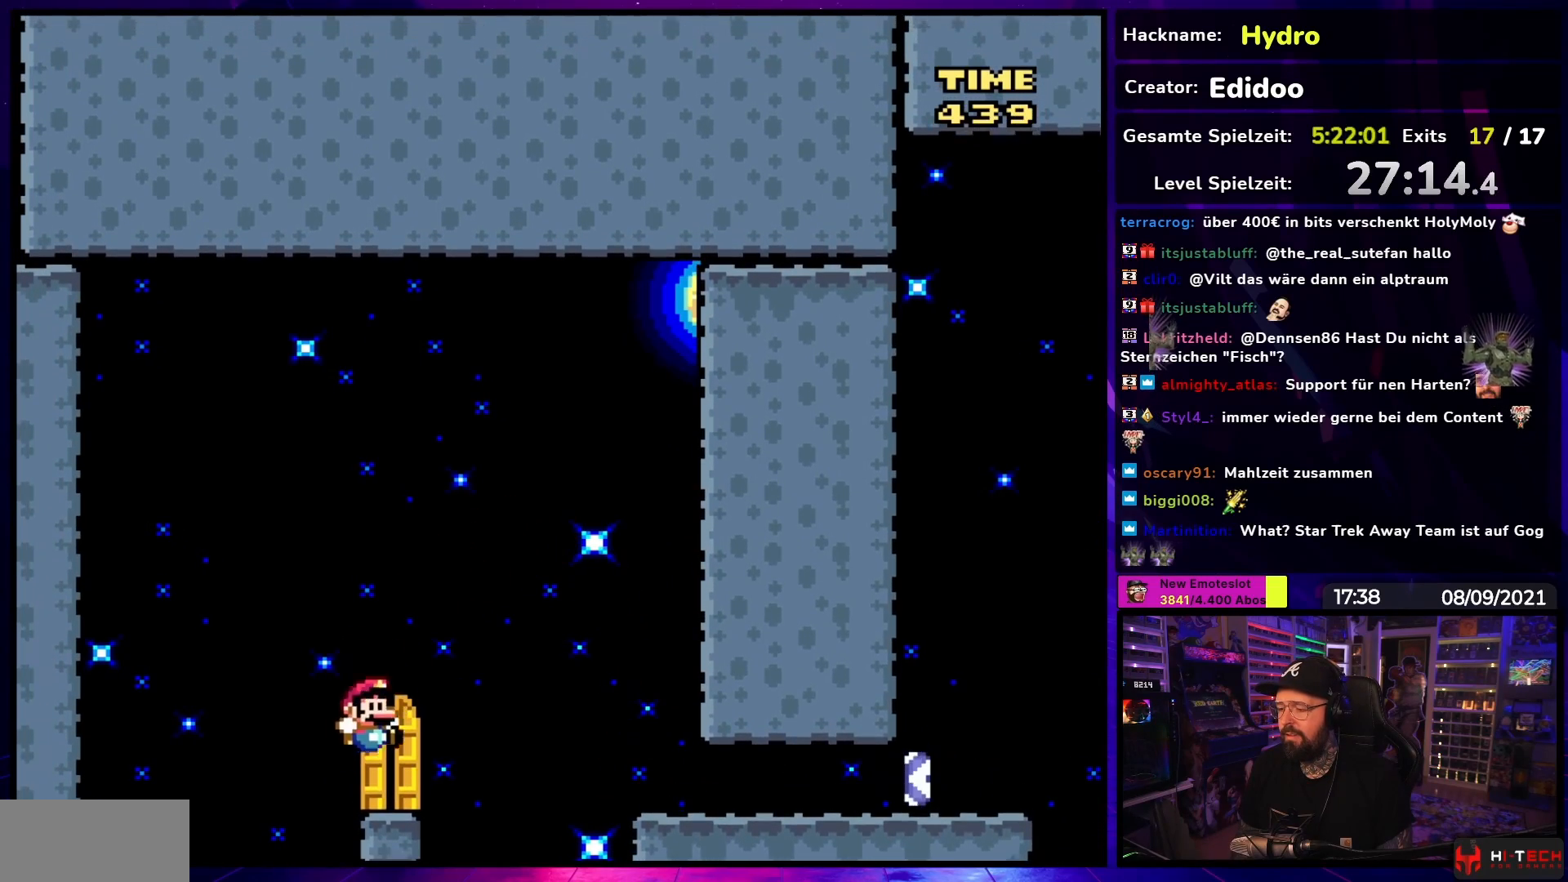
{"dt_ms": 500, "buttons": [], "events": [[100, "DPAD_RIGHT", "up"], [333, "DPAD_UP", "down"], [367, "Y", "up"], [433, "DPAD_UP", "up"]]}
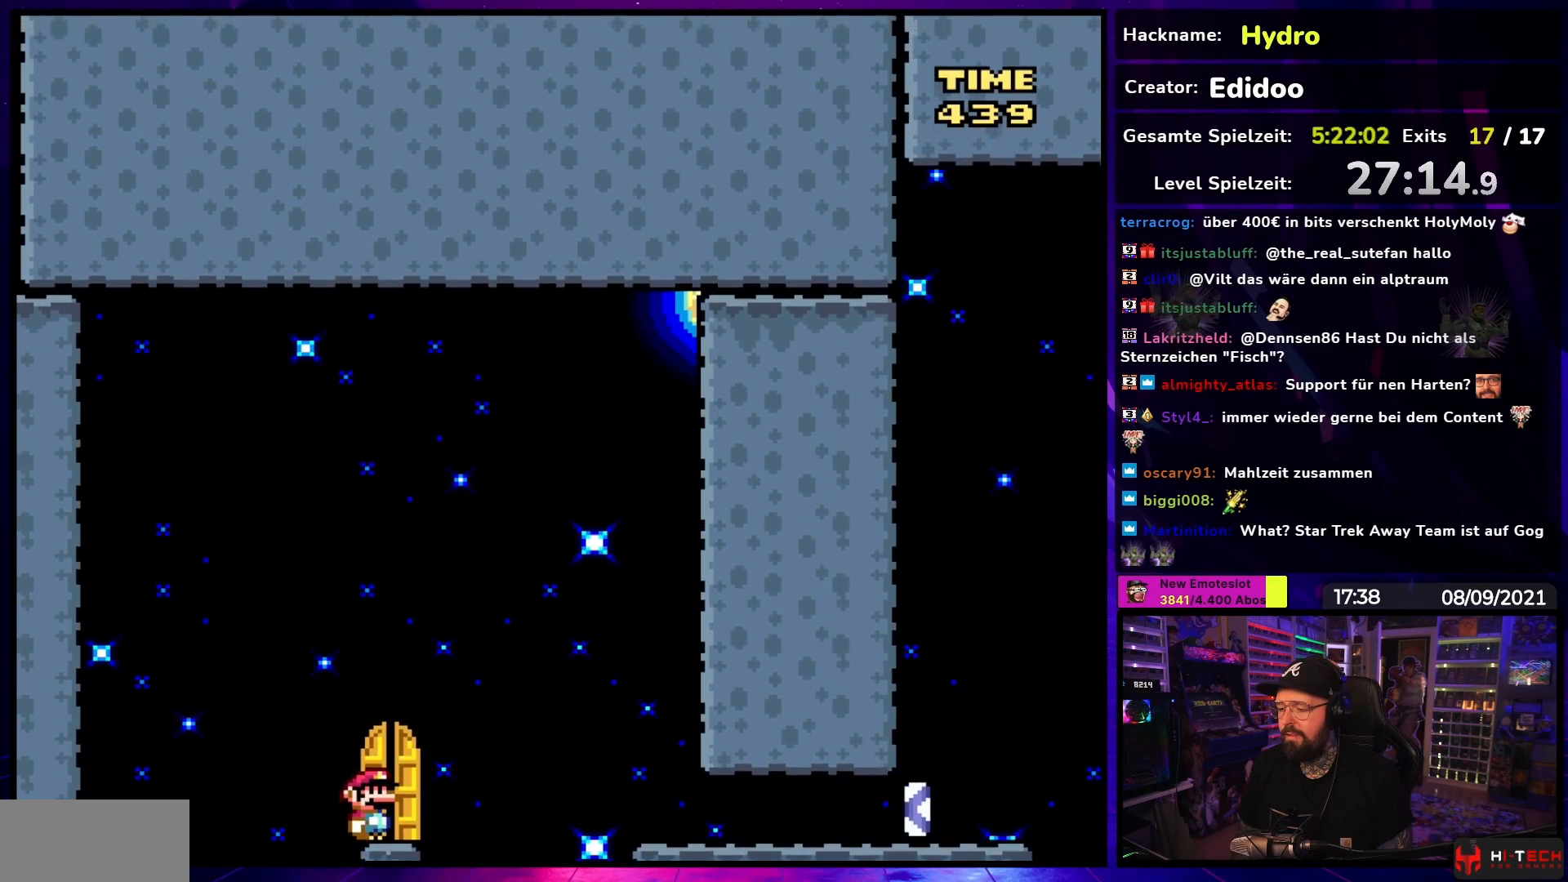
{"dt_ms": 500, "buttons": [], "events": [[83, "DPAD_RIGHT", "down"], [183, "DPAD_RIGHT", "up"], [250, "DPAD_UP", "down"], [350, "DPAD_UP", "up"]]}